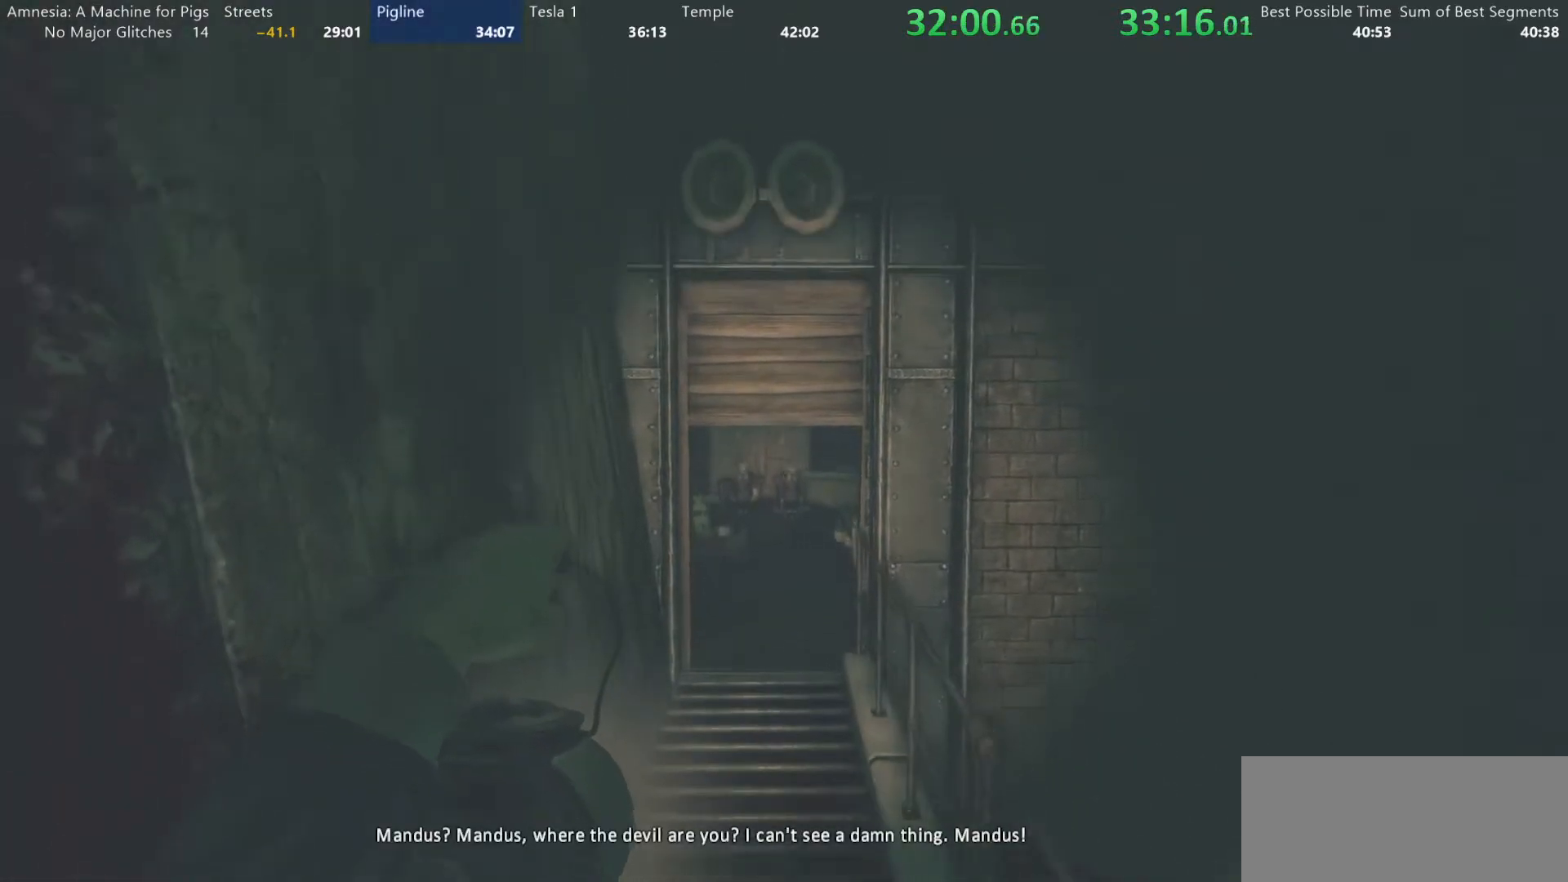
Gameplay with keyboard and mouse; each line is a JSON object with the keys and mouse buttons held at the frame after it. "events" lists presses ("down") and releases ("up") of "a", "alt", "d", "e", "f4", "q", "s", "shift", "space", "tab", "w", "mouse_left", "mouse_right", "mouse_wheel_up" and "mouse_wheel_down" between this image and that frame as [ms after this image, input, new state], when the widget could be followed in between. "mouse_left", "mouse_right", "mouse_wheel_up", "mouse_wheel_down" = the "left", "right", "wheel_up", "wheel_down" buttons of the "mouse" list. No other keys are recorded. Mouse movement is not recorded.
{"keys": ["shift", "w"], "mouse": [], "events": [[17, "mouse_wheel_up", "up"], [67, "mouse_wheel_up", "down"], [117, "mouse_wheel_down", "down"], [117, "mouse_wheel_up", "up"], [300, "mouse_wheel_down", "up"], [350, "mouse_wheel_up", "down"], [483, "mouse_wheel_up", "up"]]}
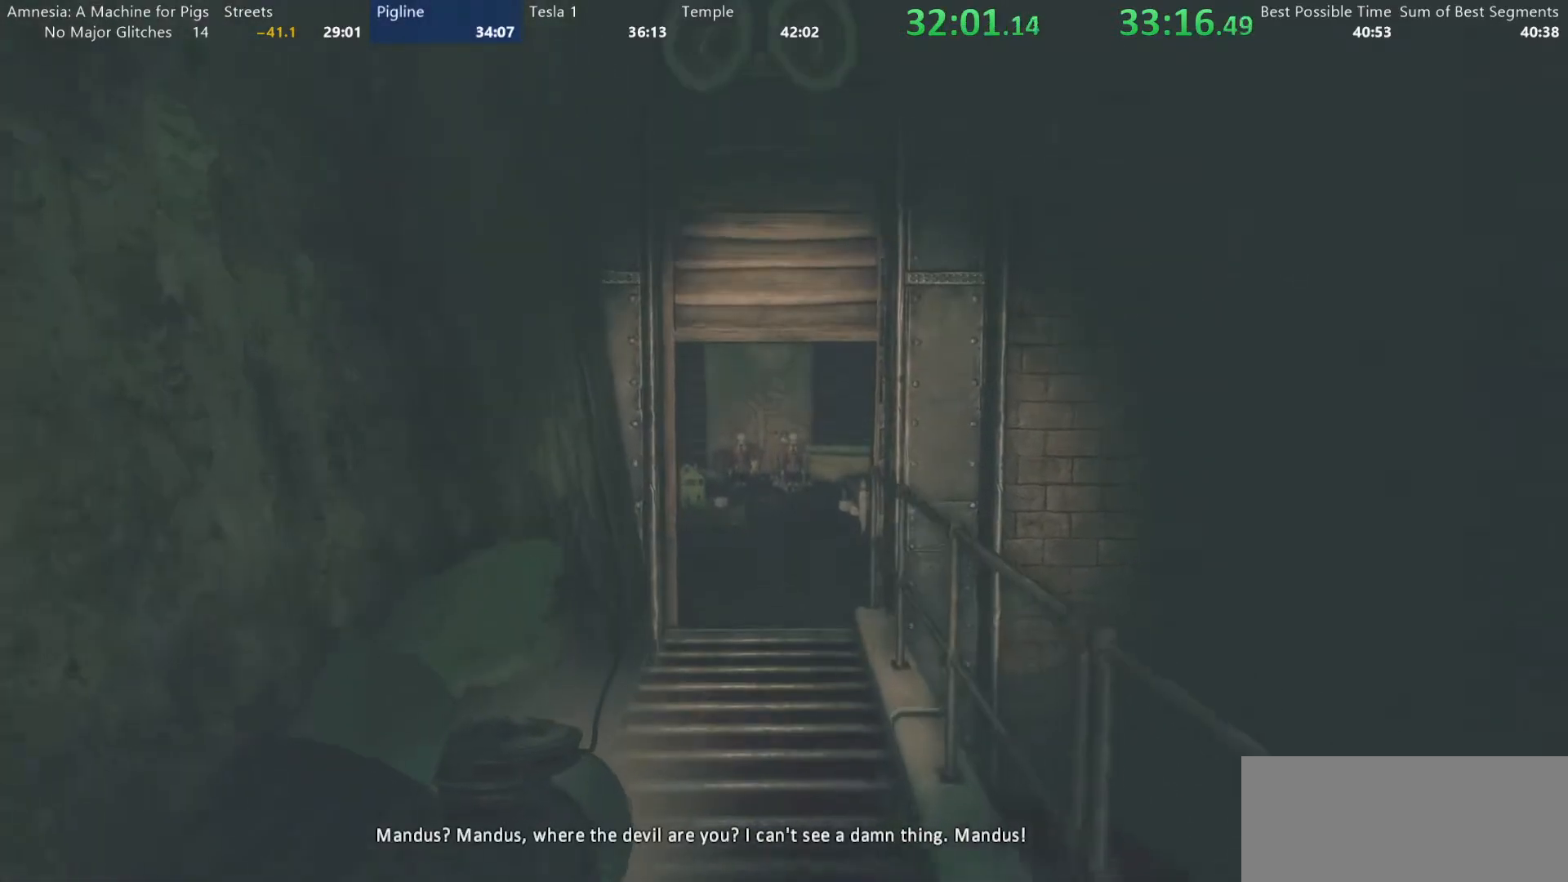
{"keys": ["shift", "w"], "mouse": ["wheel_down"], "events": [[33, "mouse_wheel_down", "down"], [167, "mouse_wheel_down", "up"], [217, "mouse_wheel_up", "down"], [400, "mouse_wheel_up", "up"], [500, "mouse_wheel_down", "down"]]}
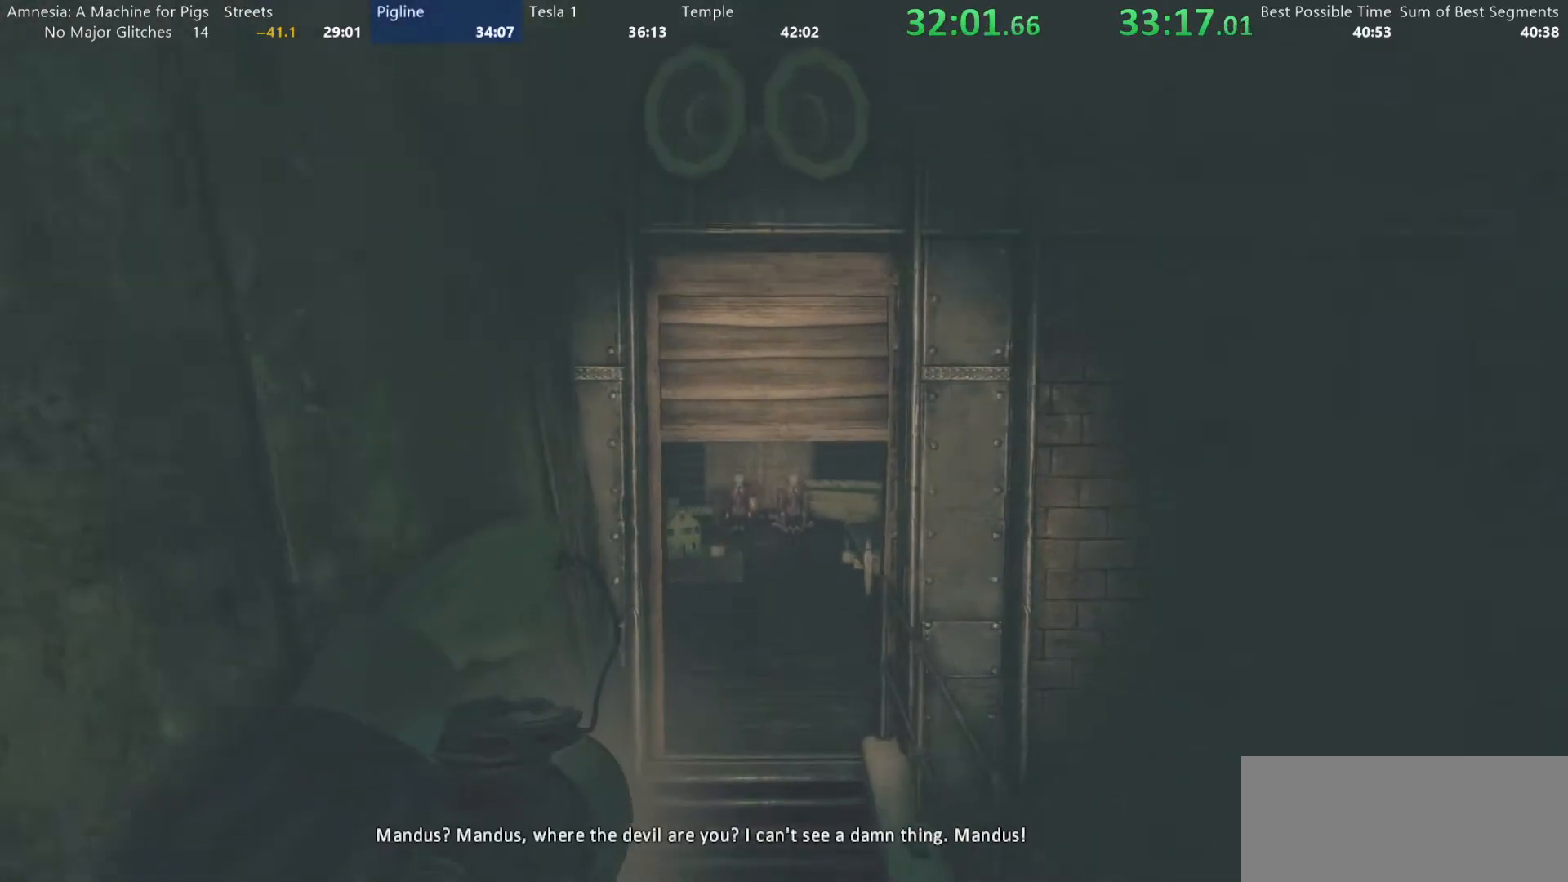
{"keys": ["shift", "w"], "mouse": ["wheel_down"], "events": [[100, "mouse_wheel_down", "up"], [183, "mouse_wheel_up", "down"], [333, "mouse_wheel_up", "up"], [467, "mouse_wheel_down", "down"]]}
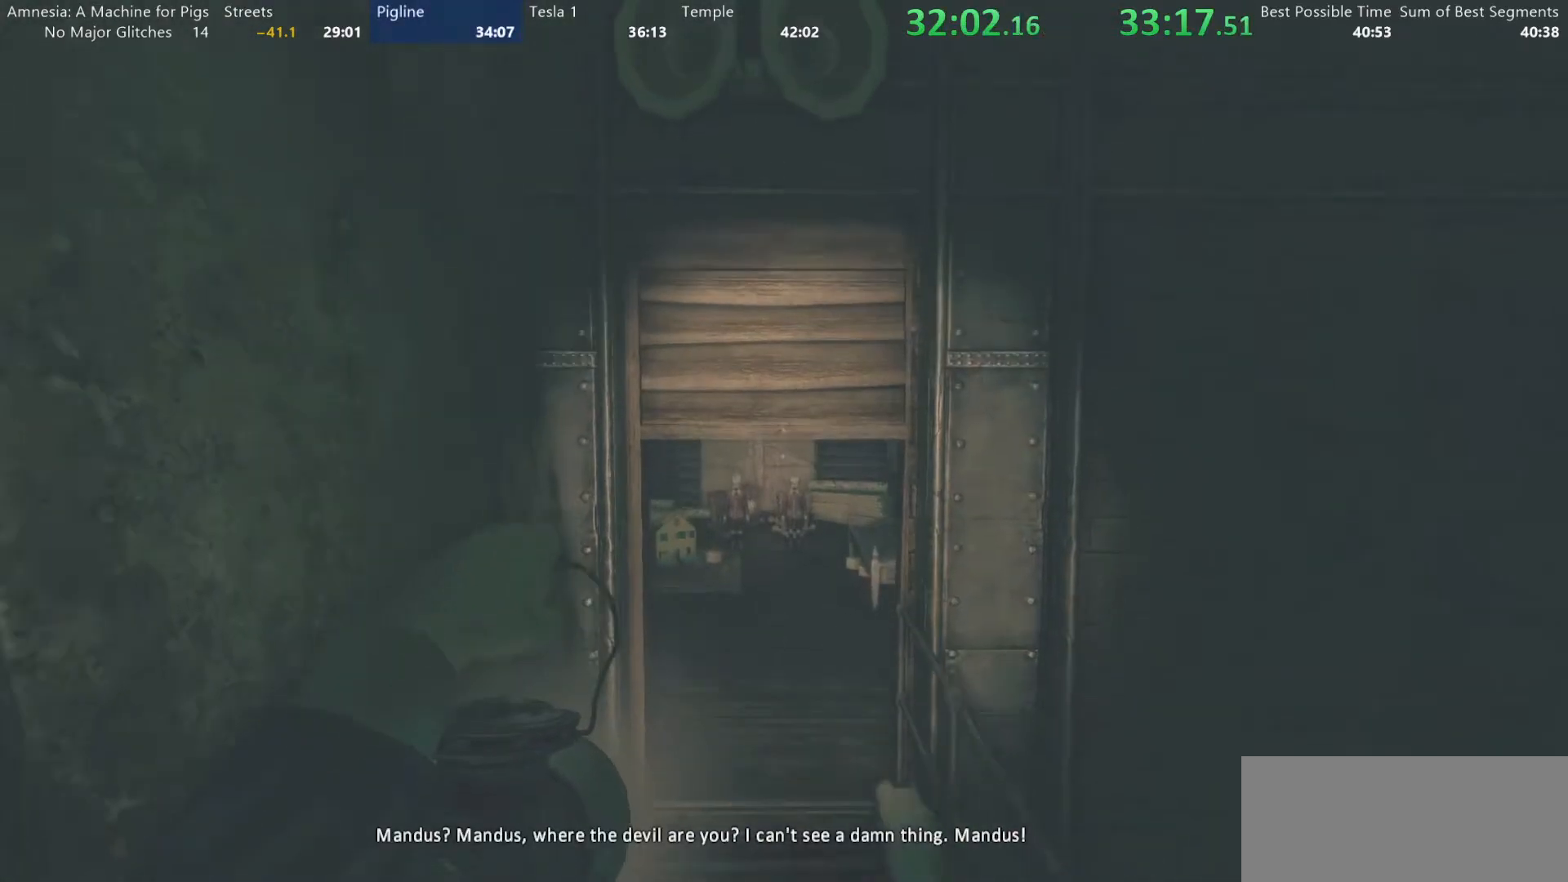
{"keys": ["shift", "w"], "mouse": ["wheel_down"], "events": [[117, "mouse_wheel_down", "up"], [150, "mouse_wheel_up", "down"], [300, "mouse_wheel_up", "up"], [433, "mouse_wheel_down", "down"]]}
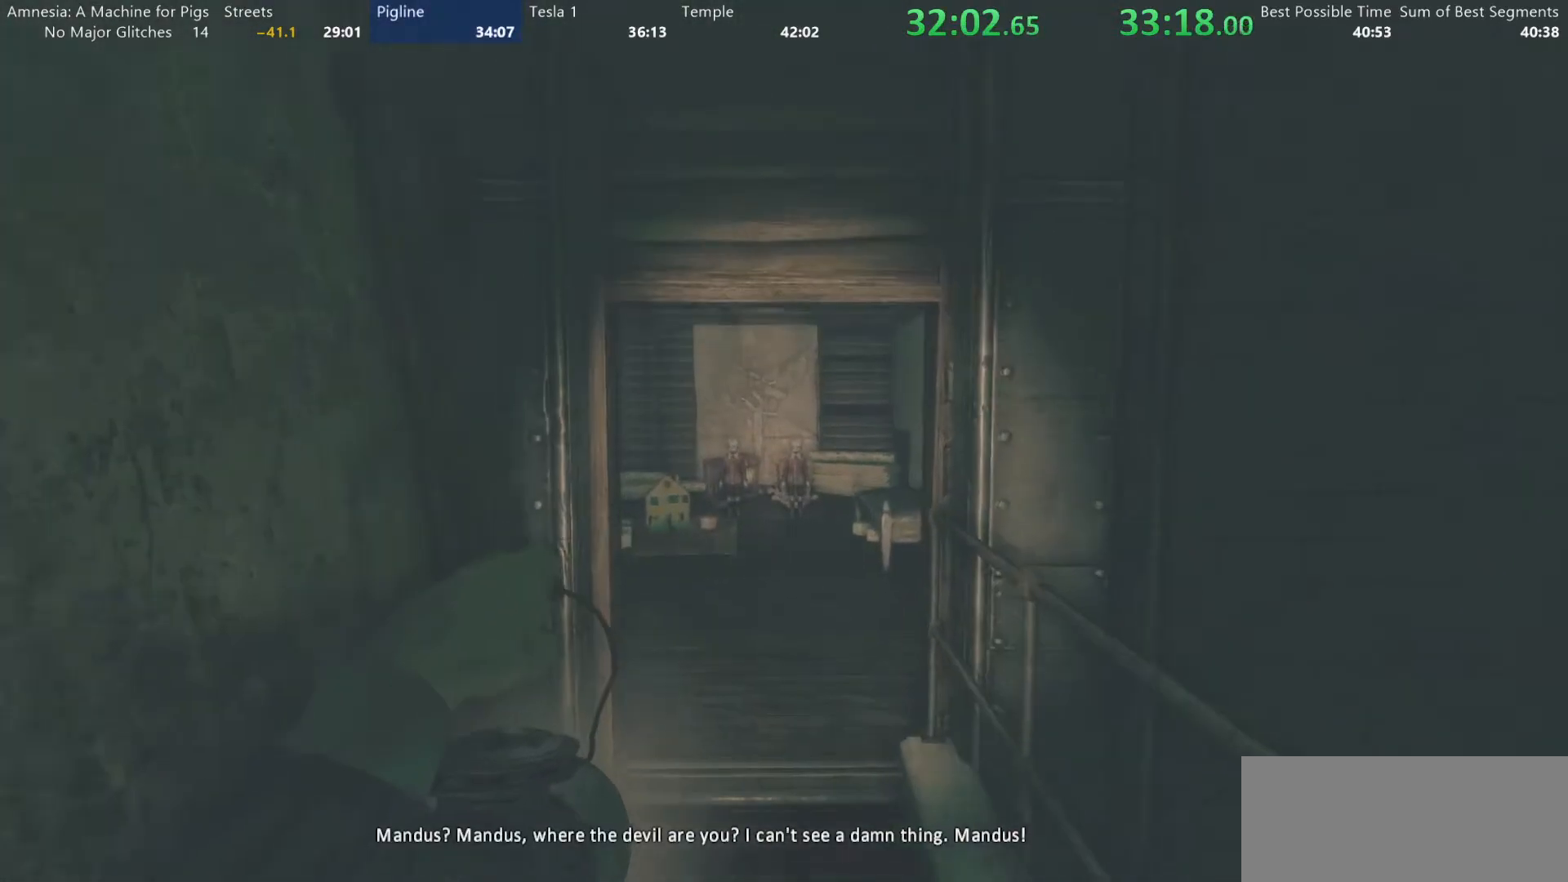
{"keys": ["shift", "w"], "mouse": ["wheel_up"], "events": [[83, "mouse_wheel_down", "up"], [83, "mouse_wheel_up", "down"], [217, "mouse_wheel_up", "up"], [267, "mouse_wheel_down", "down"], [417, "mouse_wheel_down", "up"], [450, "mouse_wheel_up", "down"]]}
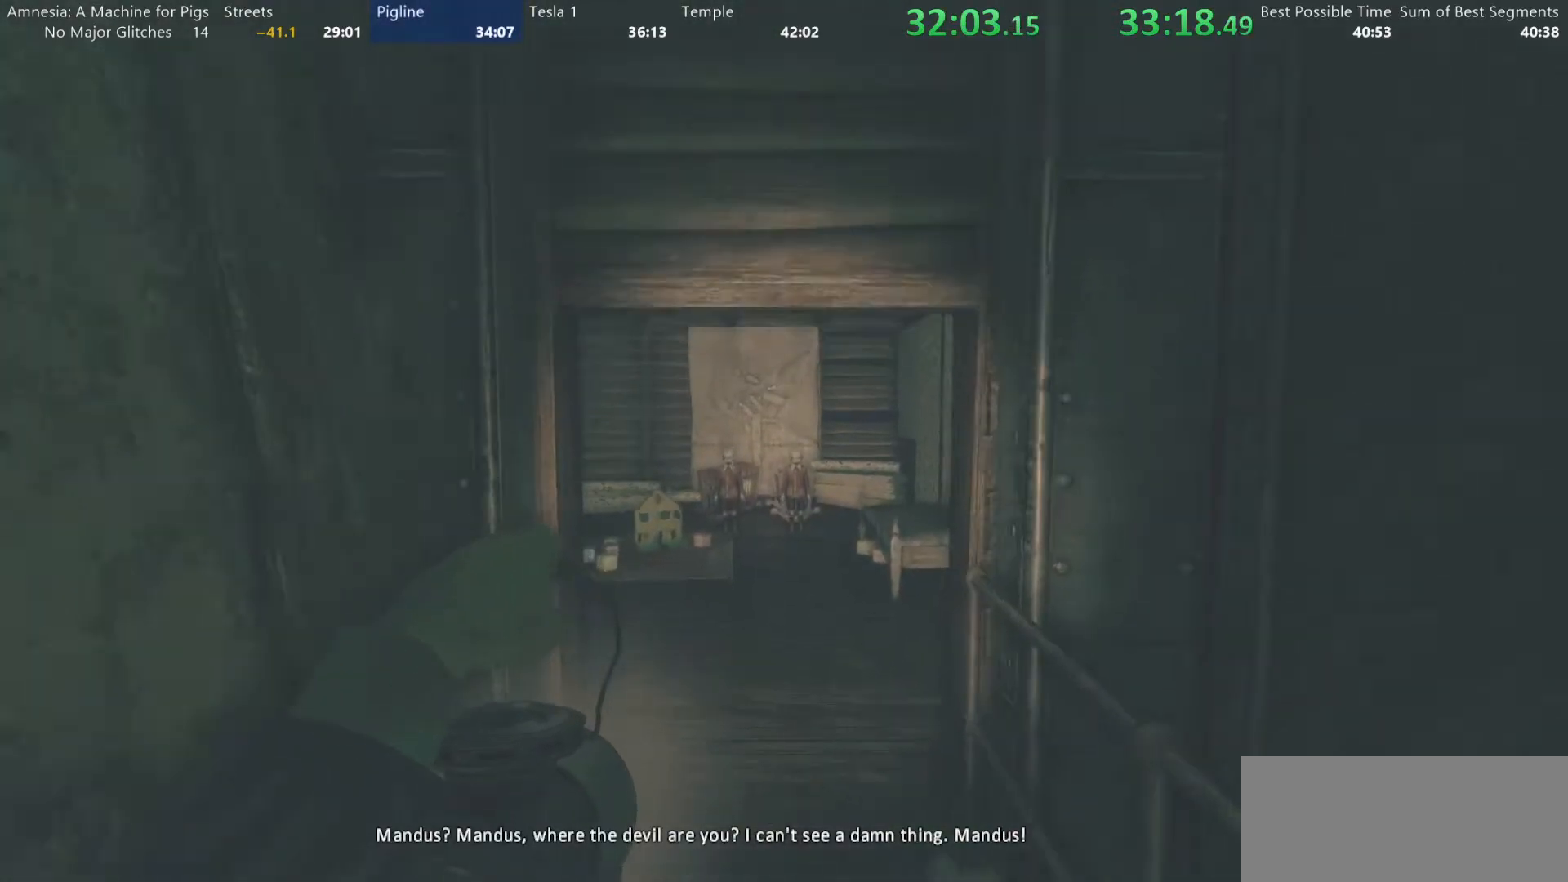
{"keys": ["shift", "w"], "mouse": ["wheel_down"], "events": [[100, "mouse_wheel_up", "up"], [150, "mouse_wheel_down", "down"], [283, "mouse_wheel_down", "up"], [283, "mouse_wheel_up", "down"], [383, "mouse_wheel_up", "up"], [417, "mouse_wheel_up", "down"], [467, "mouse_wheel_down", "down"], [467, "mouse_wheel_up", "up"]]}
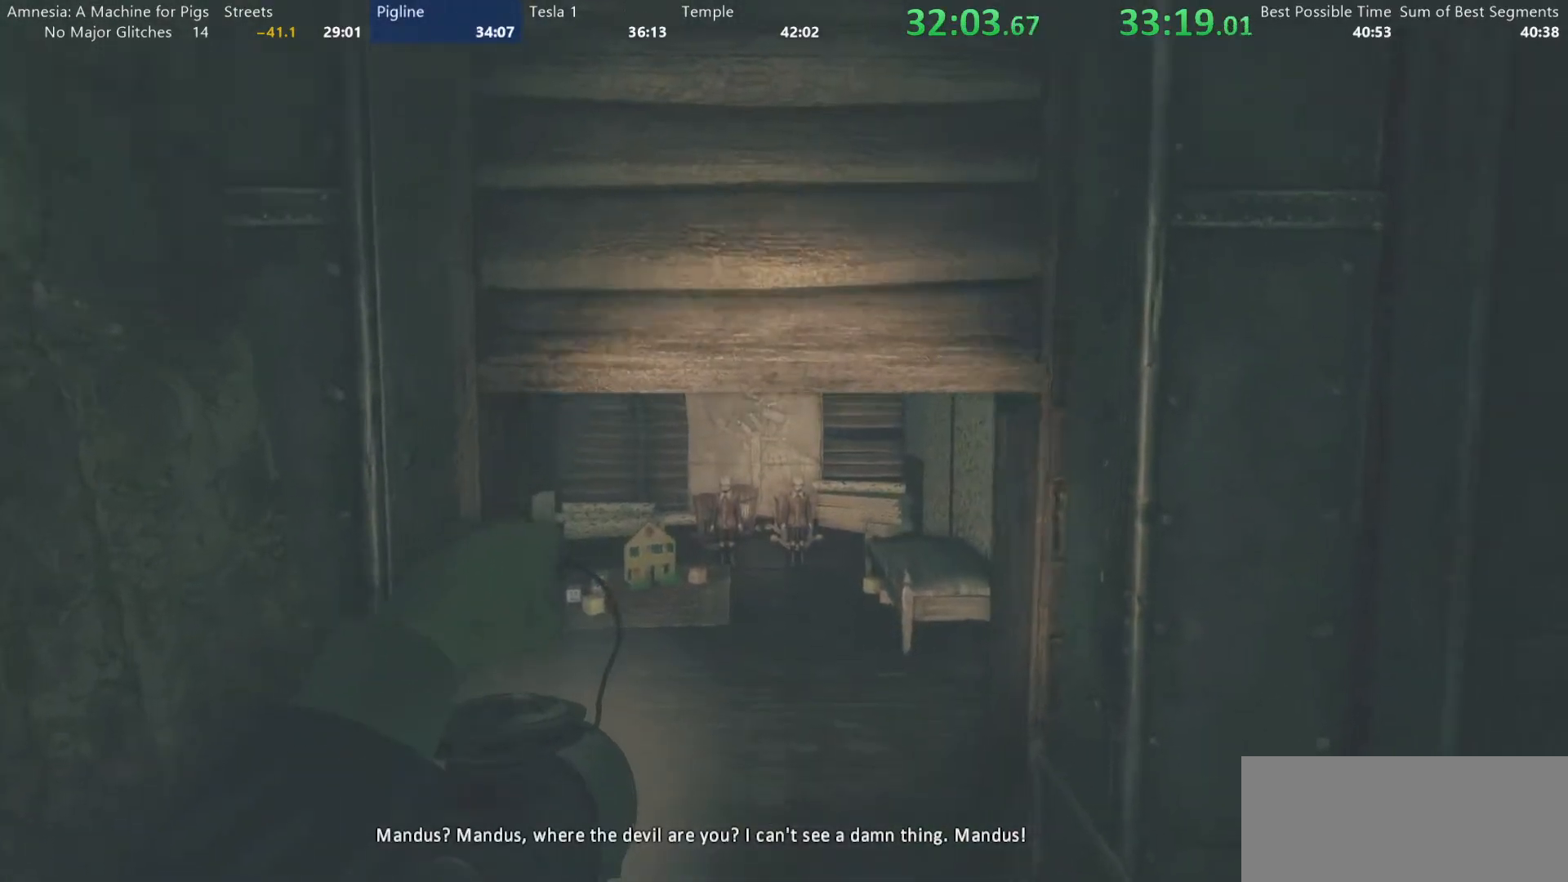
{"keys": ["shift", "w"], "mouse": [], "events": [[117, "mouse_wheel_down", "up"], [117, "mouse_wheel_up", "down"], [250, "mouse_wheel_up", "up"], [350, "mouse_wheel_down", "down"], [483, "mouse_wheel_down", "up"]]}
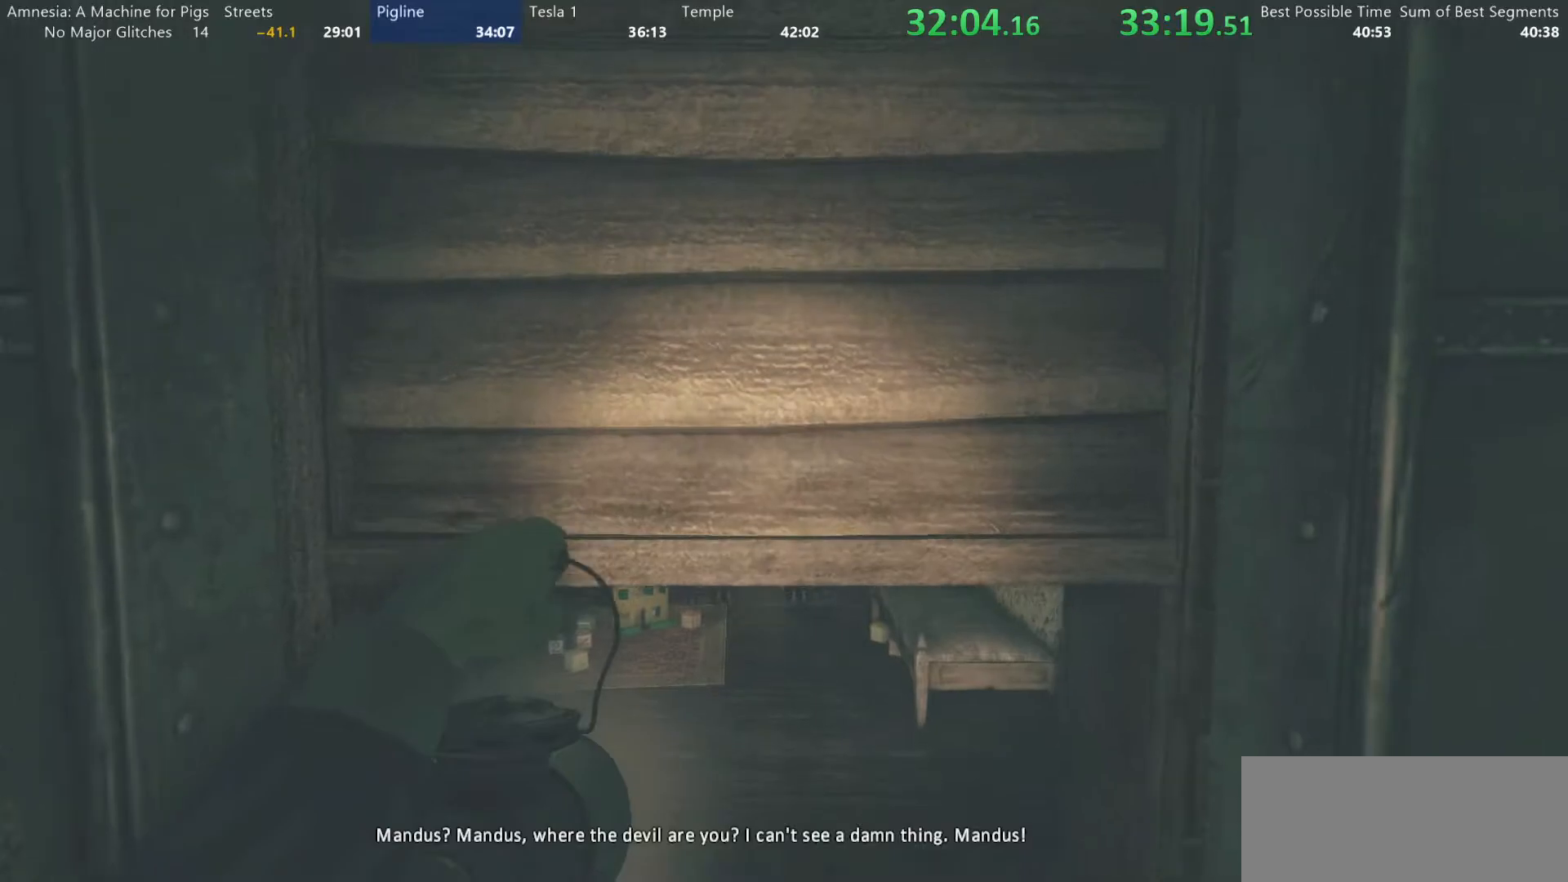
{"keys": ["shift", "w"], "mouse": [], "events": [[83, "mouse_wheel_up", "down"], [167, "mouse_wheel_up", "up"]]}
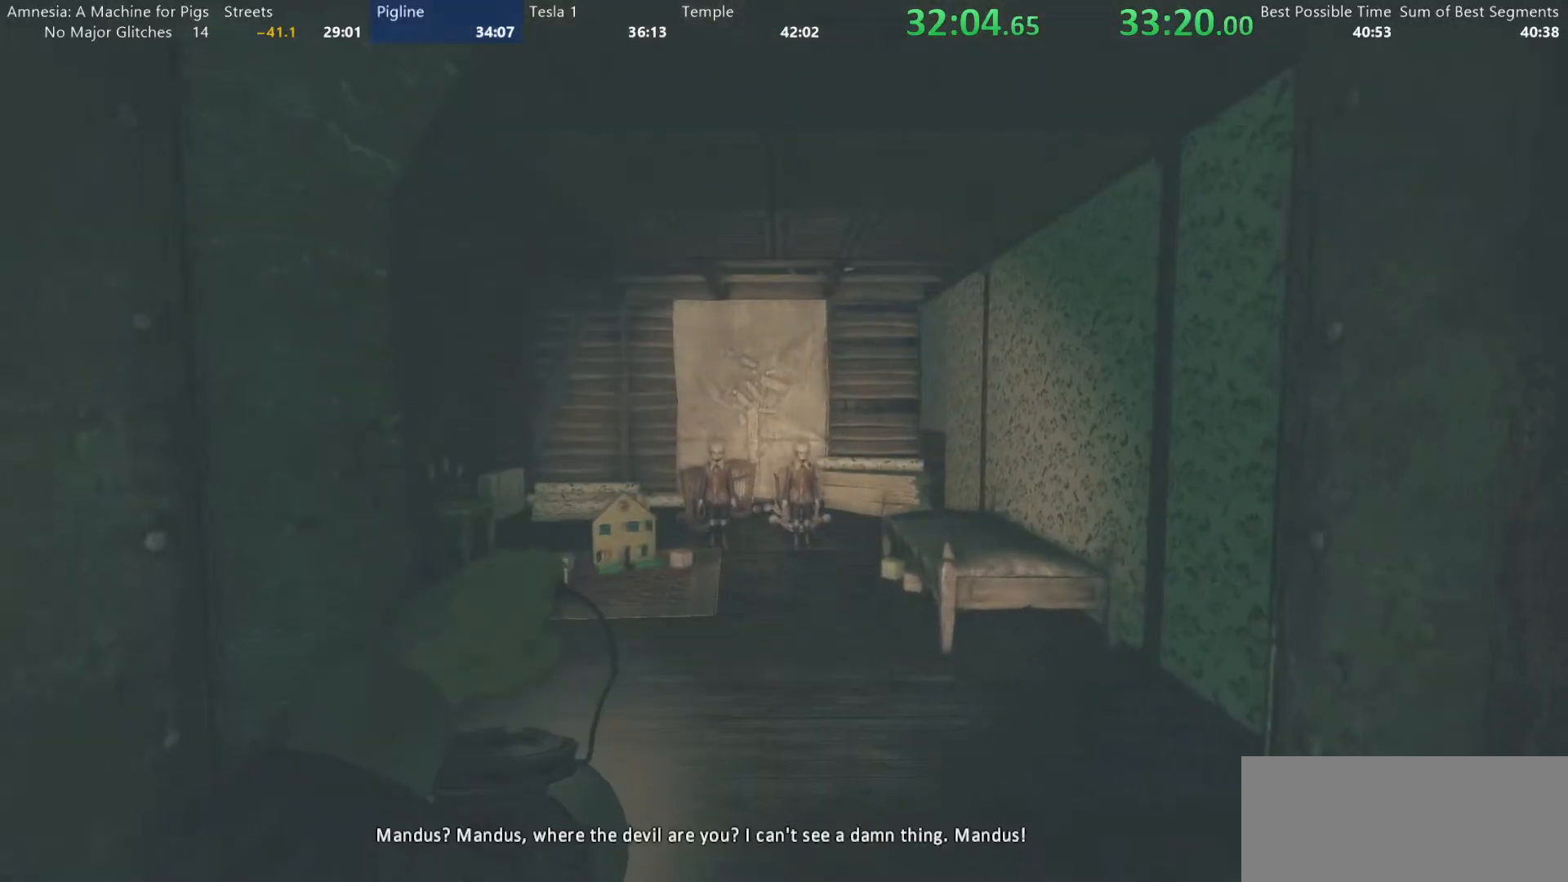
{"keys": ["shift", "w"], "mouse": ["wheel_down"], "events": [[467, "mouse_wheel_down", "down"]]}
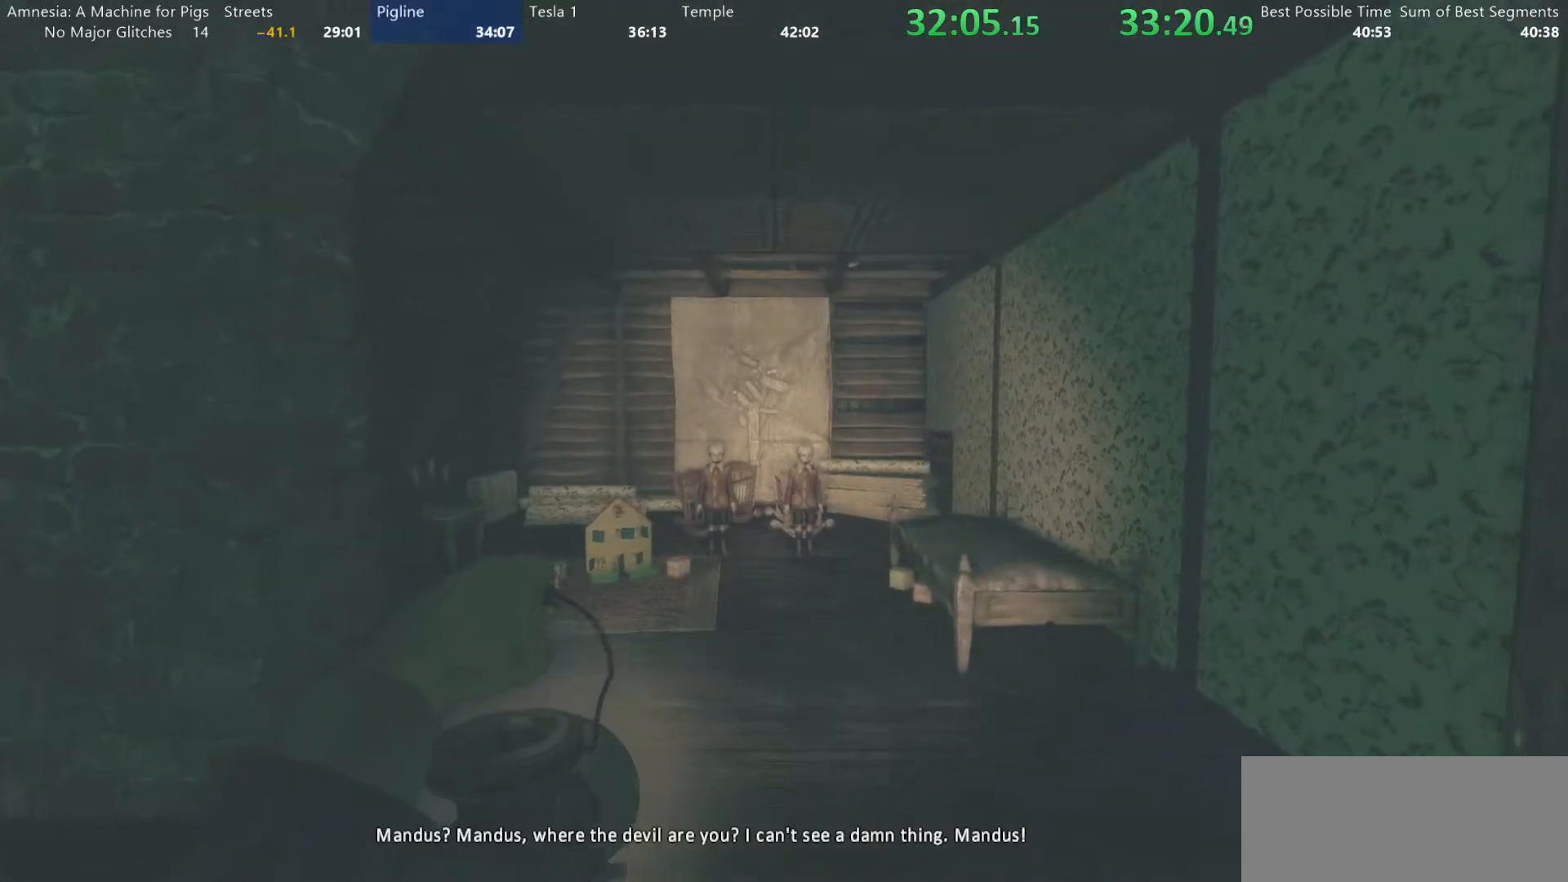
{"keys": ["shift", "w"], "mouse": ["wheel_down"], "events": [[150, "mouse_wheel_down", "up"], [200, "mouse_wheel_up", "down"], [350, "mouse_wheel_up", "up"], [433, "mouse_wheel_down", "down"]]}
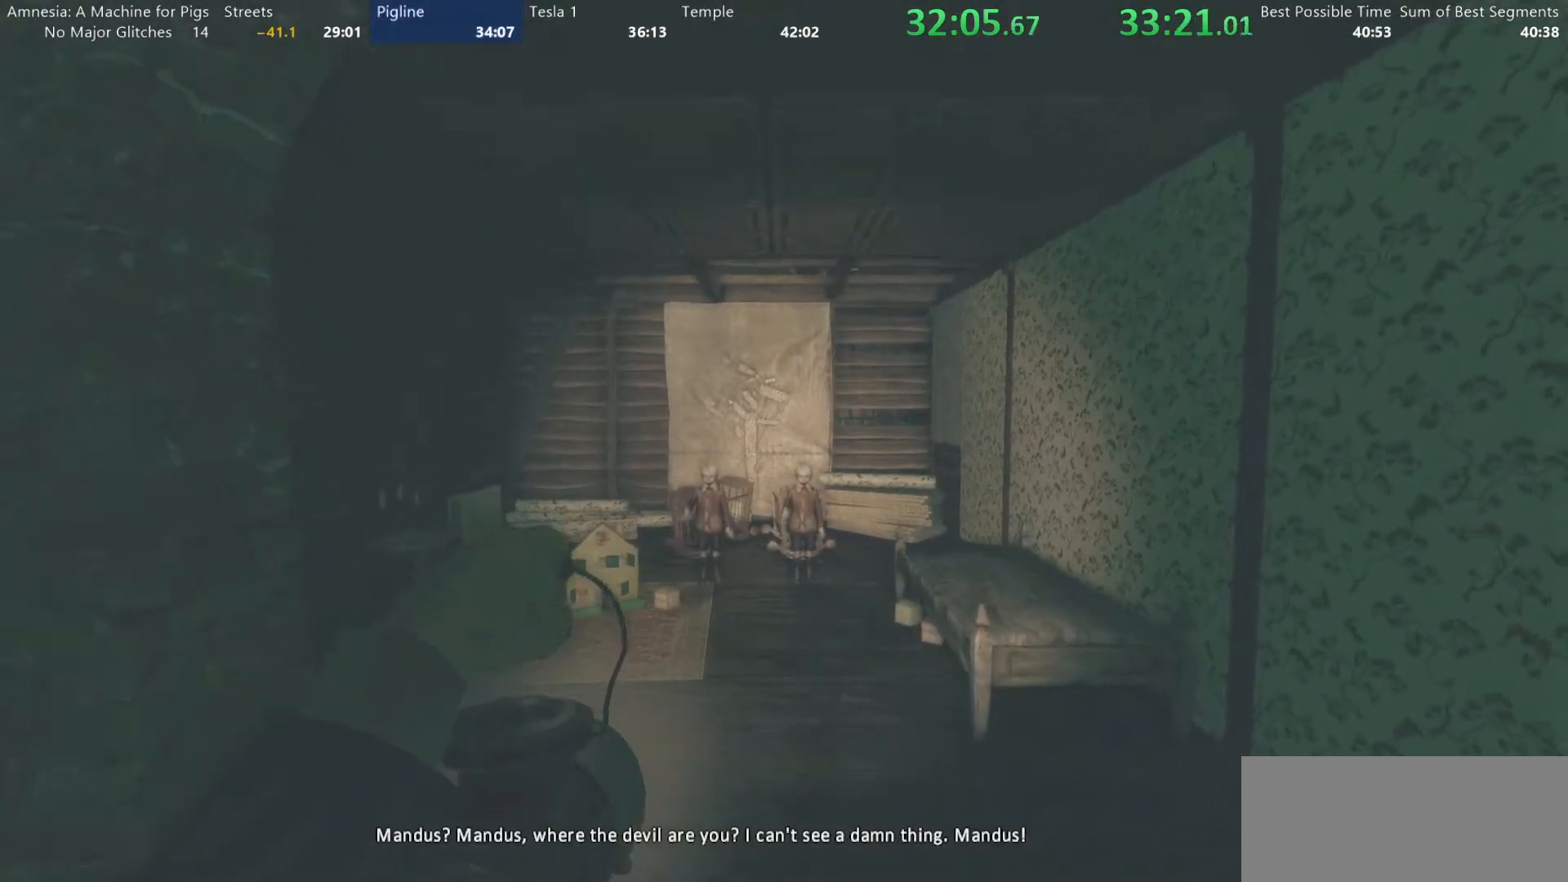
{"keys": ["shift", "w"], "mouse": [], "events": [[83, "mouse_wheel_down", "up"], [133, "mouse_wheel_up", "down"], [267, "mouse_wheel_up", "up"], [367, "mouse_wheel_down", "down"], [500, "mouse_wheel_down", "up"]]}
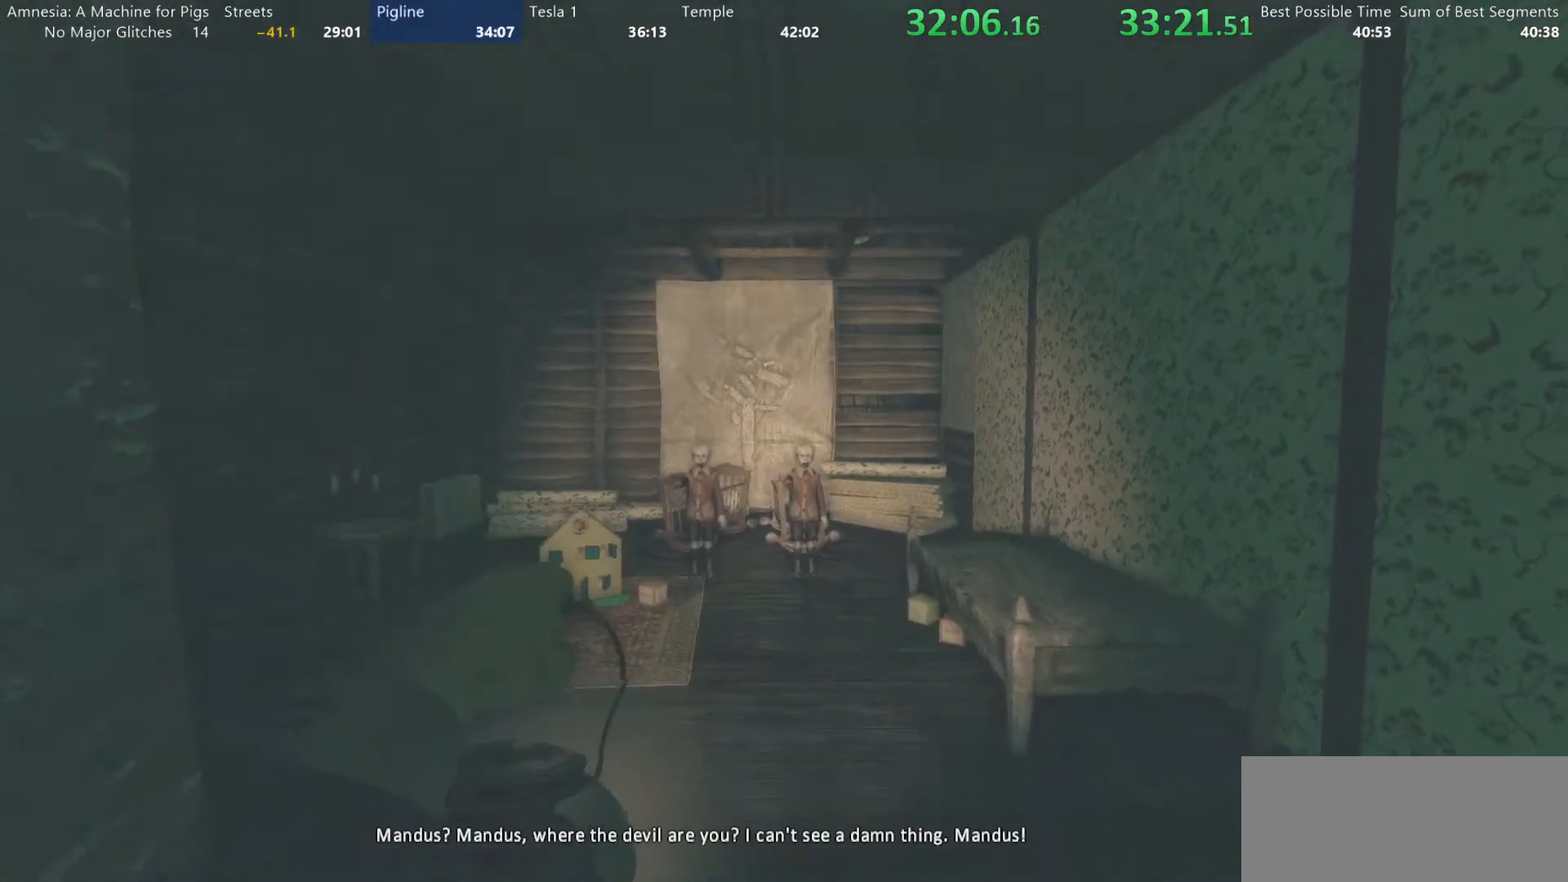
{"keys": ["shift", "w"], "mouse": ["wheel_up"], "events": [[50, "mouse_wheel_up", "down"], [183, "mouse_wheel_up", "up"], [283, "mouse_wheel_down", "down"], [417, "mouse_wheel_down", "up"], [417, "mouse_wheel_up", "down"]]}
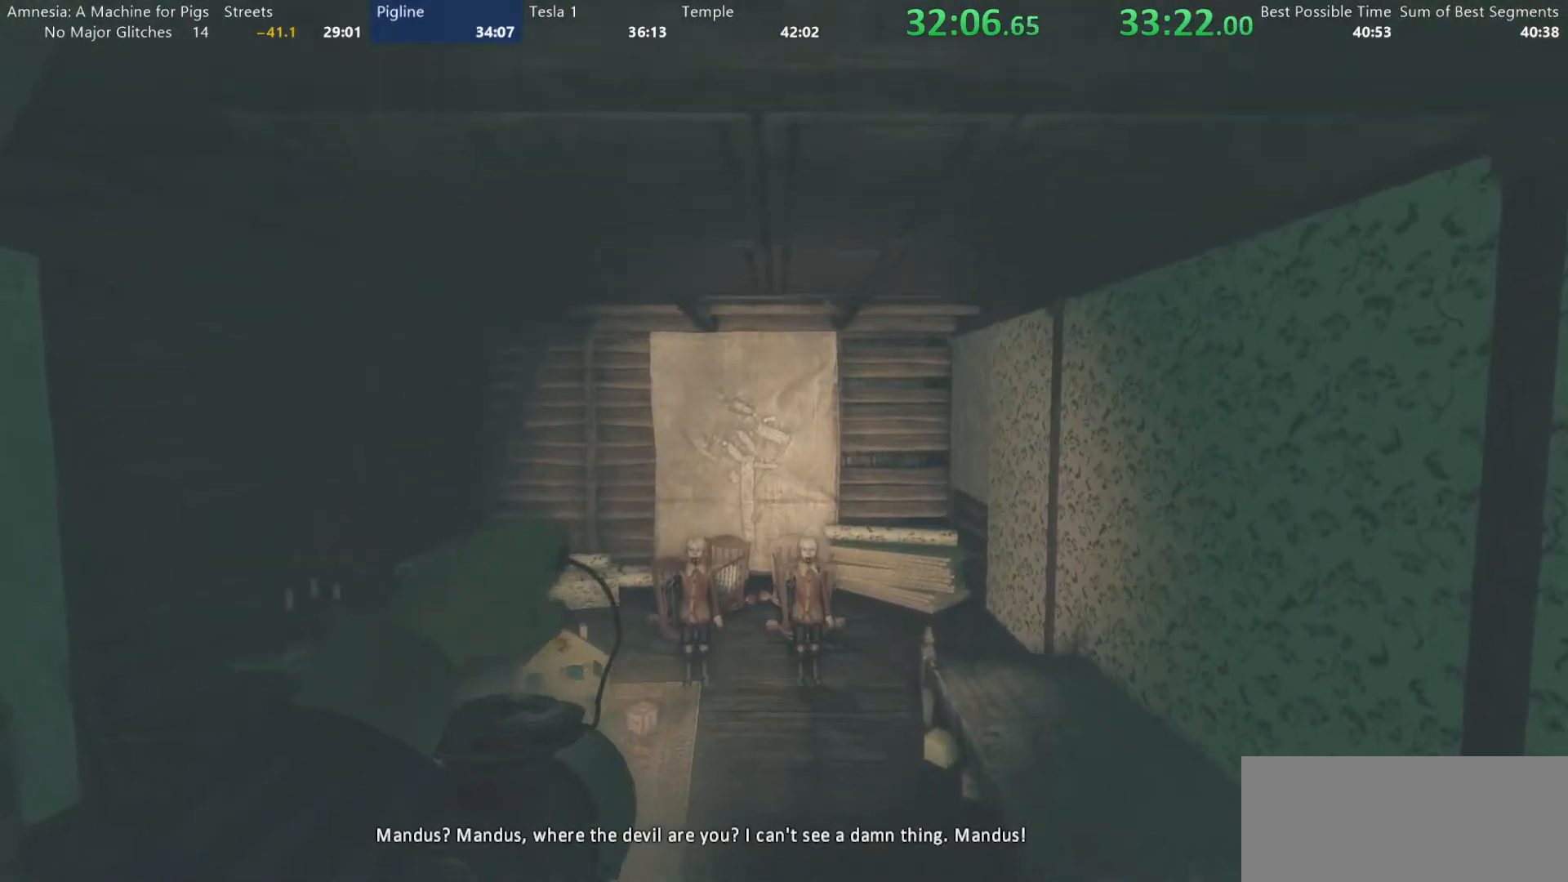
{"keys": ["shift", "w"], "mouse": [], "events": [[117, "mouse_wheel_up", "up"], [150, "mouse_wheel_down", "down"], [350, "mouse_wheel_down", "up"], [350, "mouse_wheel_up", "down"], [483, "mouse_wheel_up", "up"]]}
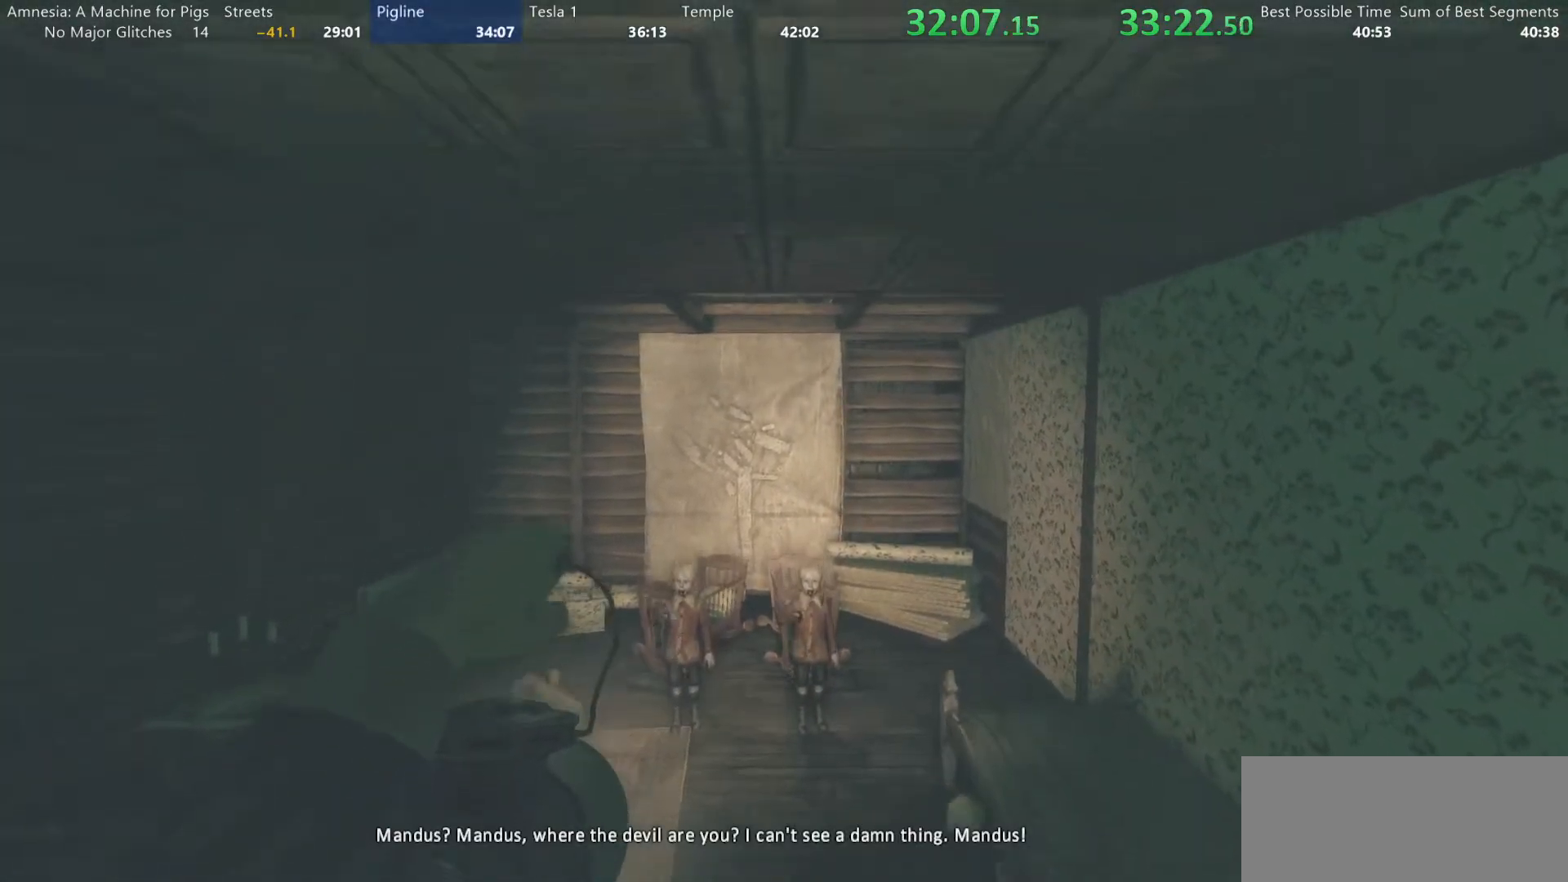
{"keys": ["shift", "w"], "mouse": ["wheel_down"], "events": [[83, "mouse_wheel_down", "down"], [167, "mouse_wheel_down", "up"], [217, "mouse_wheel_up", "down"], [400, "mouse_wheel_up", "up"], [450, "mouse_wheel_down", "down"]]}
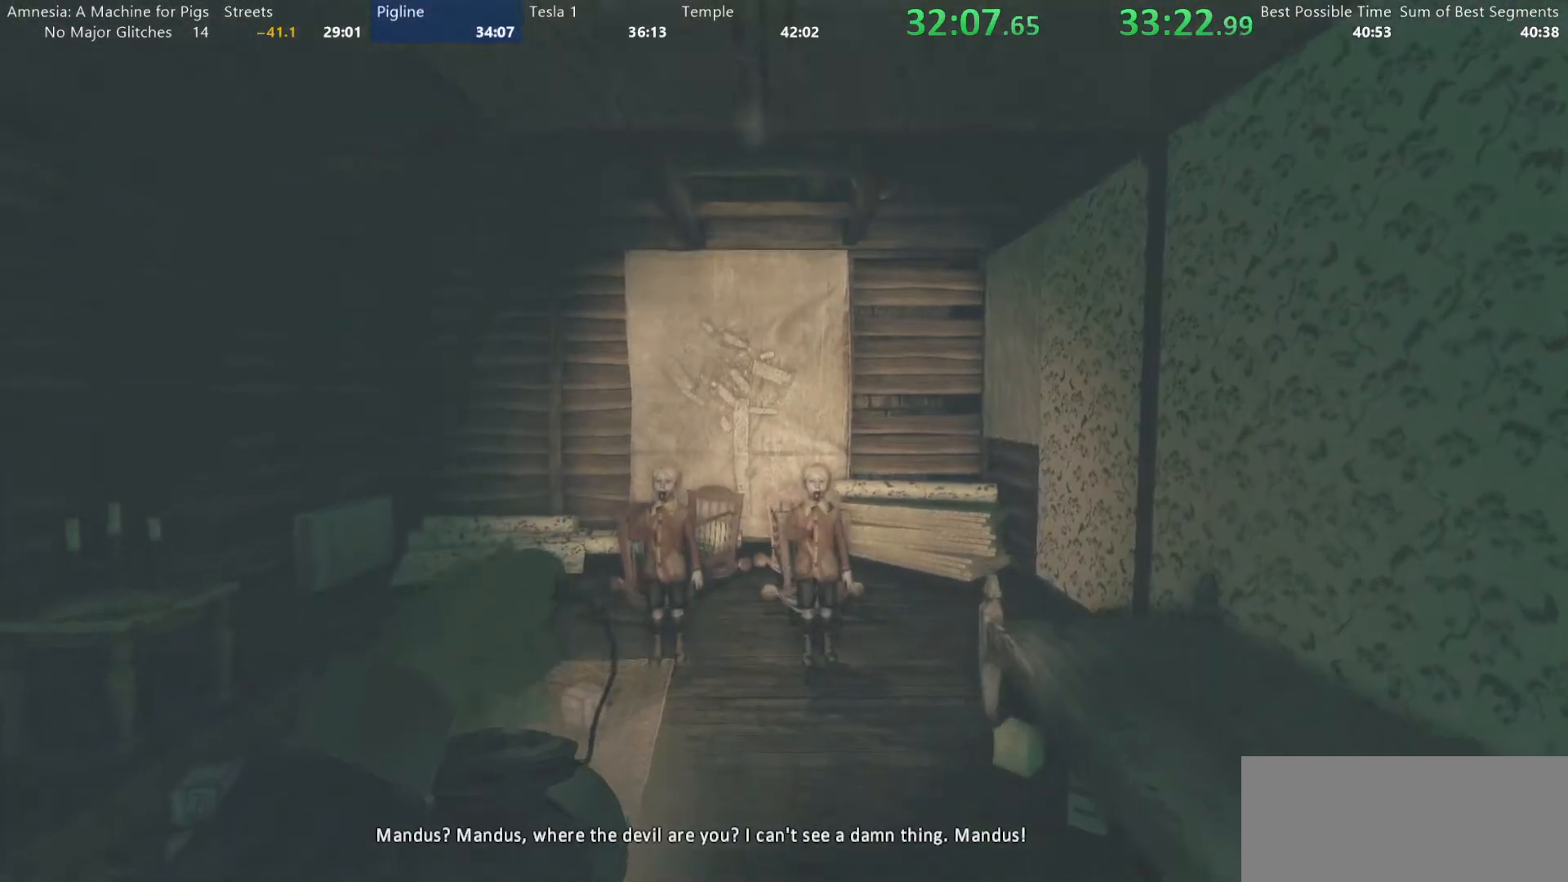
{"keys": ["shift", "w"], "mouse": ["wheel_down"], "events": [[100, "mouse_wheel_down", "up"], [133, "mouse_wheel_up", "down"], [283, "mouse_wheel_up", "up"], [383, "mouse_wheel_down", "down"]]}
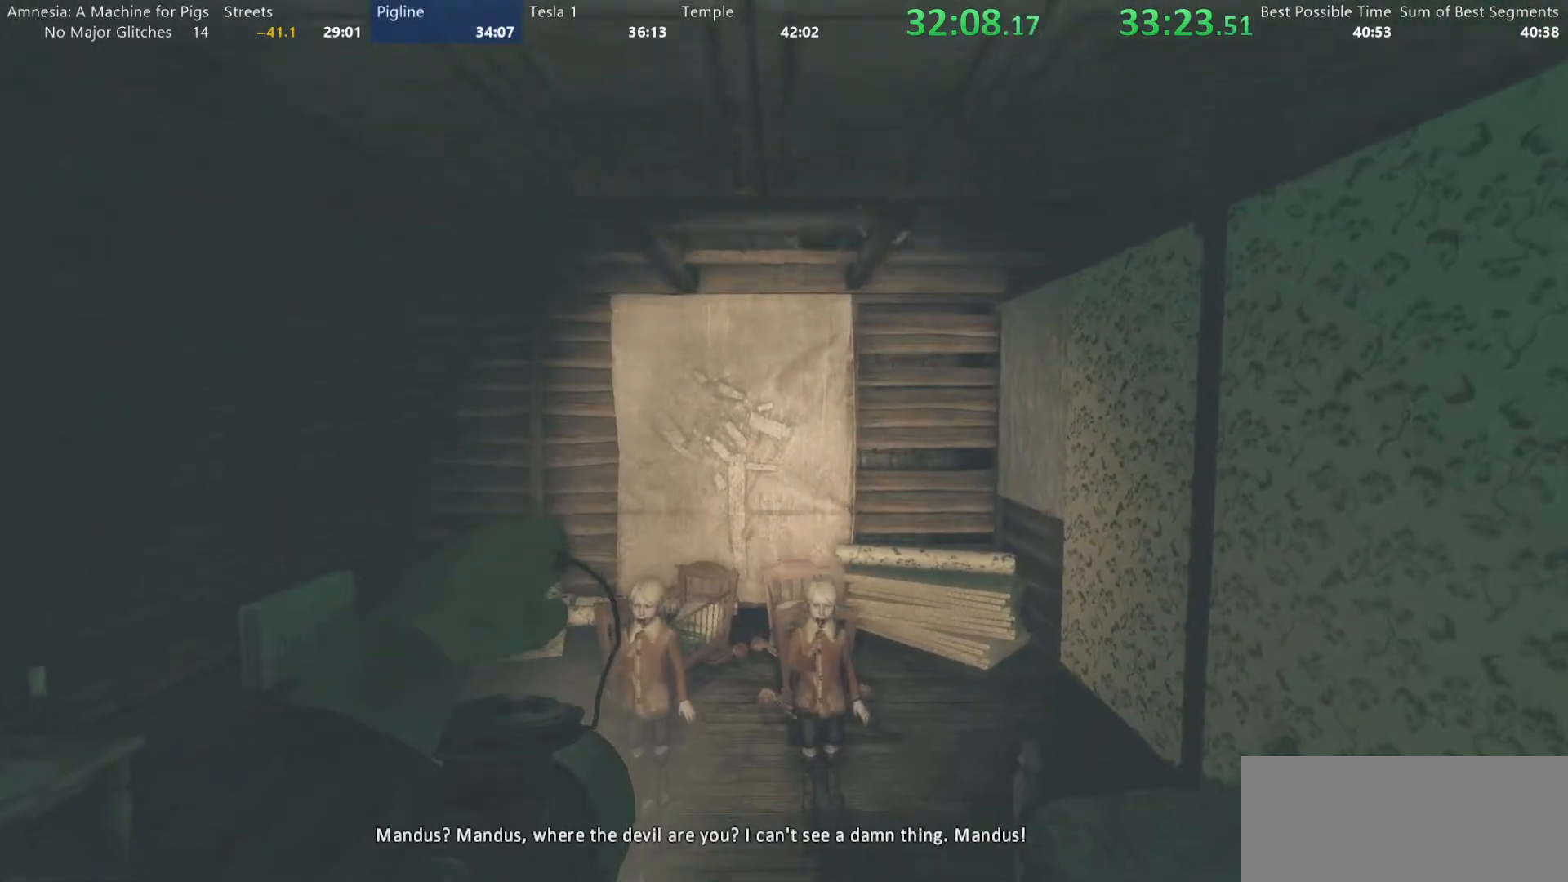
{"keys": ["shift", "w"], "mouse": ["wheel_up"], "events": [[17, "mouse_wheel_down", "up"], [67, "mouse_wheel_up", "down"], [150, "mouse_wheel_up", "up"], [250, "mouse_wheel_down", "down"], [383, "mouse_wheel_down", "up"], [433, "mouse_wheel_up", "down"]]}
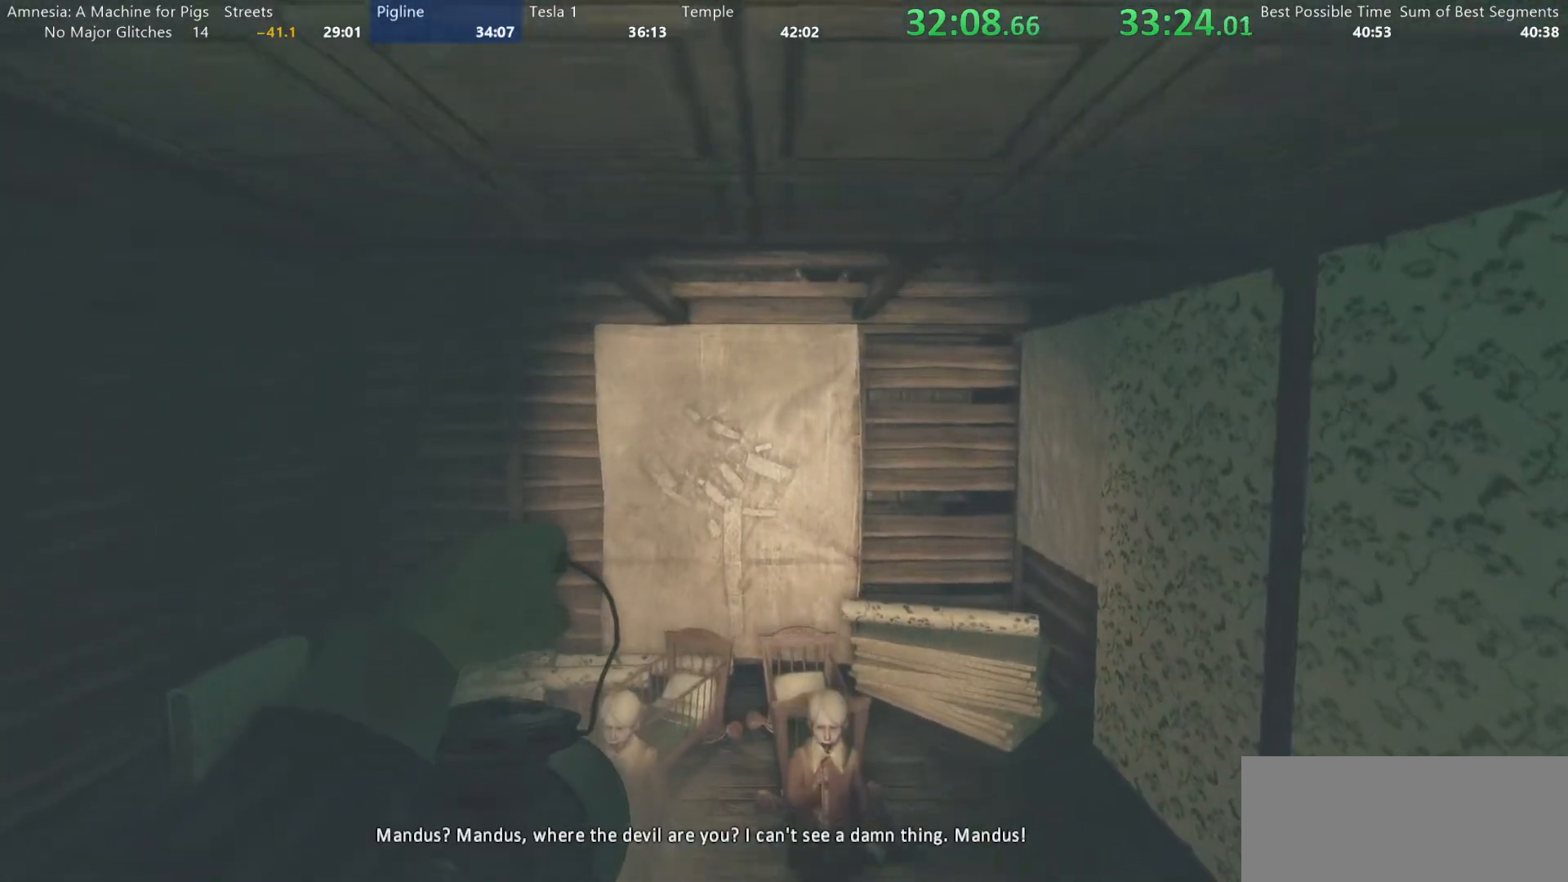
{"keys": ["shift", "w"], "mouse": ["wheel_down"], "events": [[33, "mouse_wheel_up", "up"], [133, "mouse_wheel_down", "down"], [267, "mouse_wheel_down", "up"], [317, "mouse_wheel_up", "down"], [450, "mouse_wheel_up", "up"], [500, "mouse_wheel_down", "down"]]}
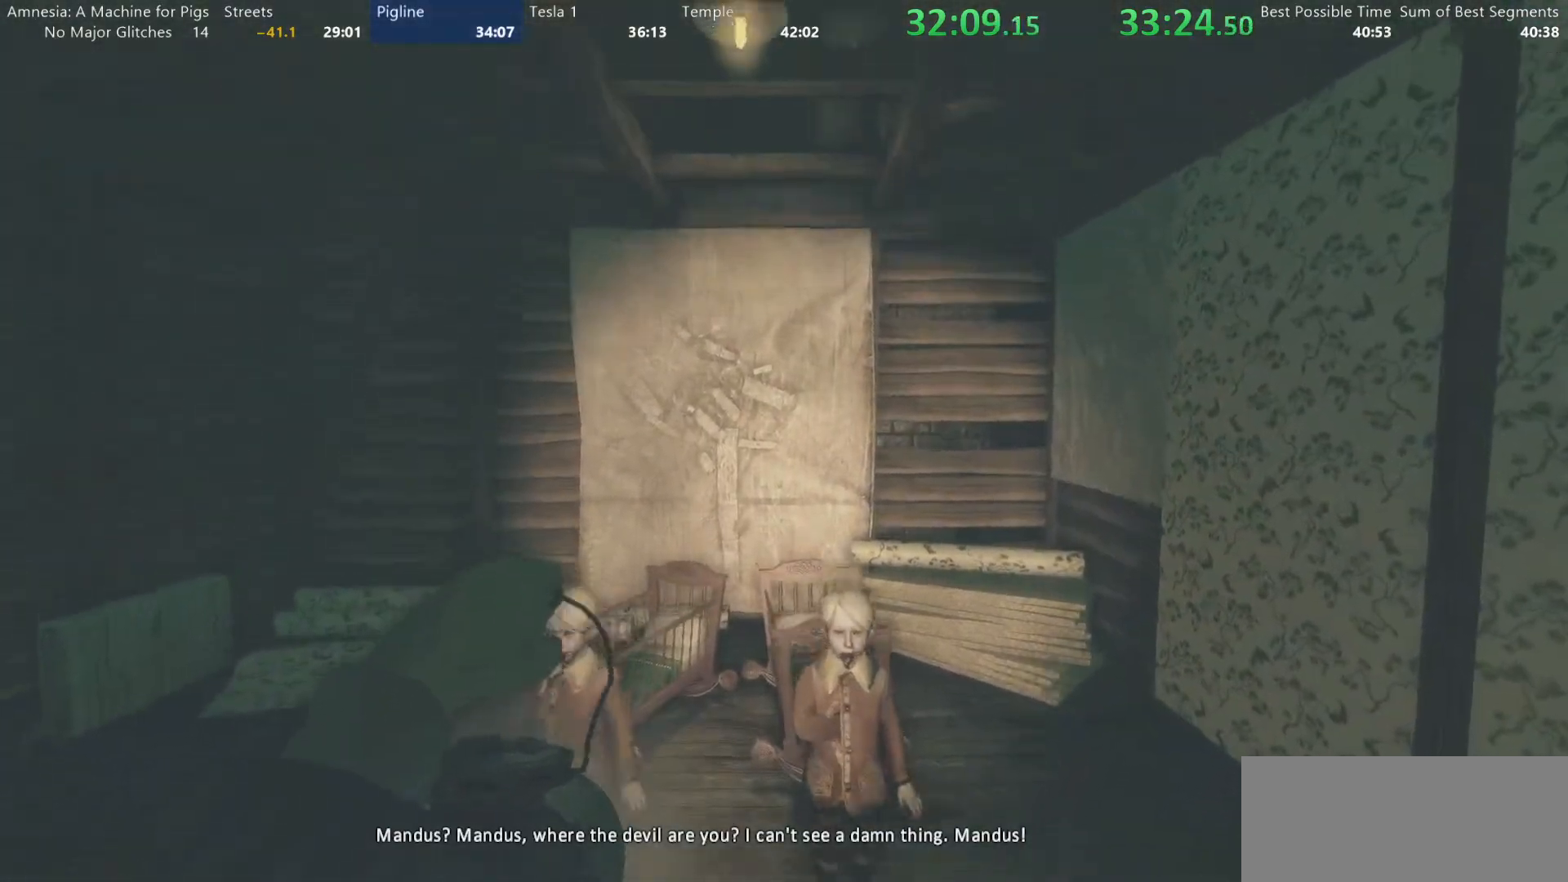
{"keys": ["shift", "w"], "mouse": [], "events": [[133, "mouse_wheel_down", "up"], [133, "mouse_wheel_up", "down"], [283, "mouse_wheel_up", "up"], [367, "mouse_wheel_down", "down"], [467, "mouse_wheel_down", "up"]]}
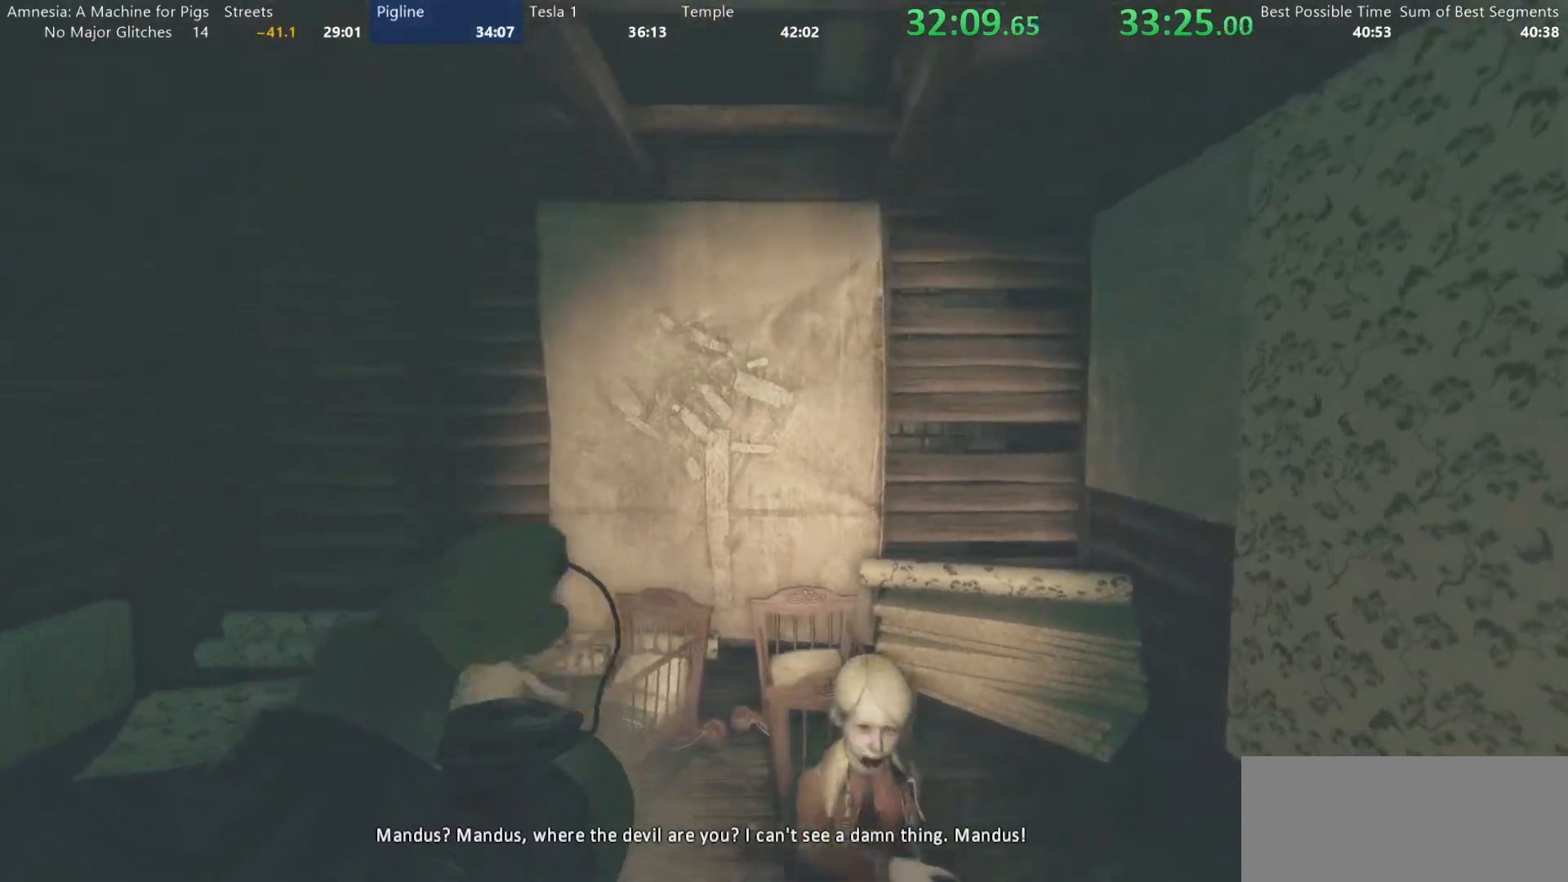
{"keys": ["shift", "w"], "mouse": [], "events": [[17, "mouse_wheel_up", "down"], [200, "mouse_wheel_up", "up"], [250, "mouse_wheel_down", "down"], [383, "mouse_wheel_down", "up"]]}
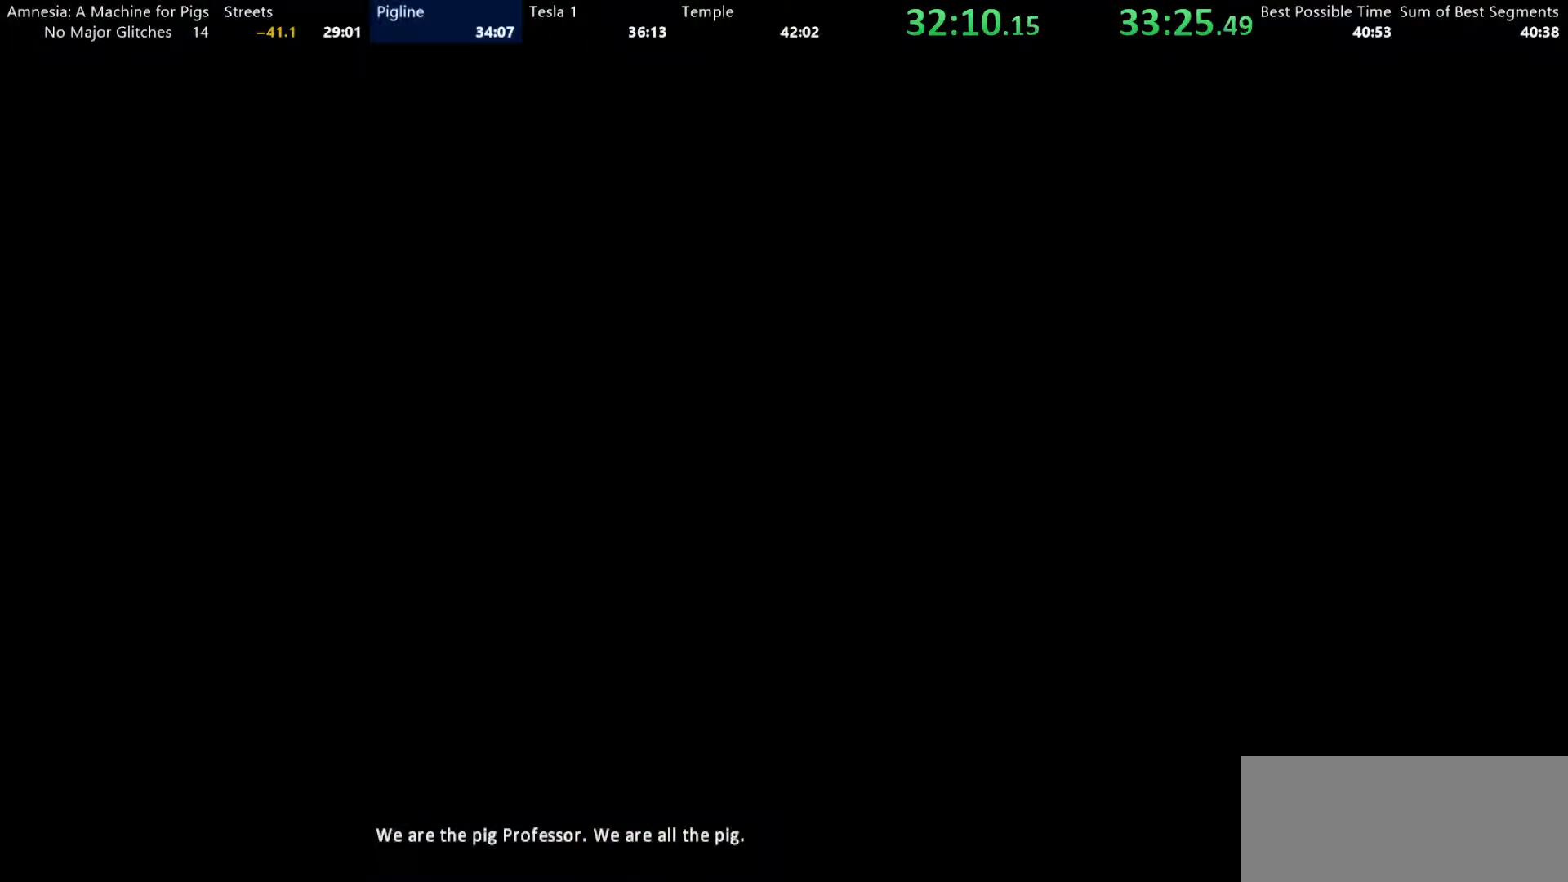
{"keys": [], "mouse": [], "events": [[167, "shift", "up"], [167, "w", "up"]]}
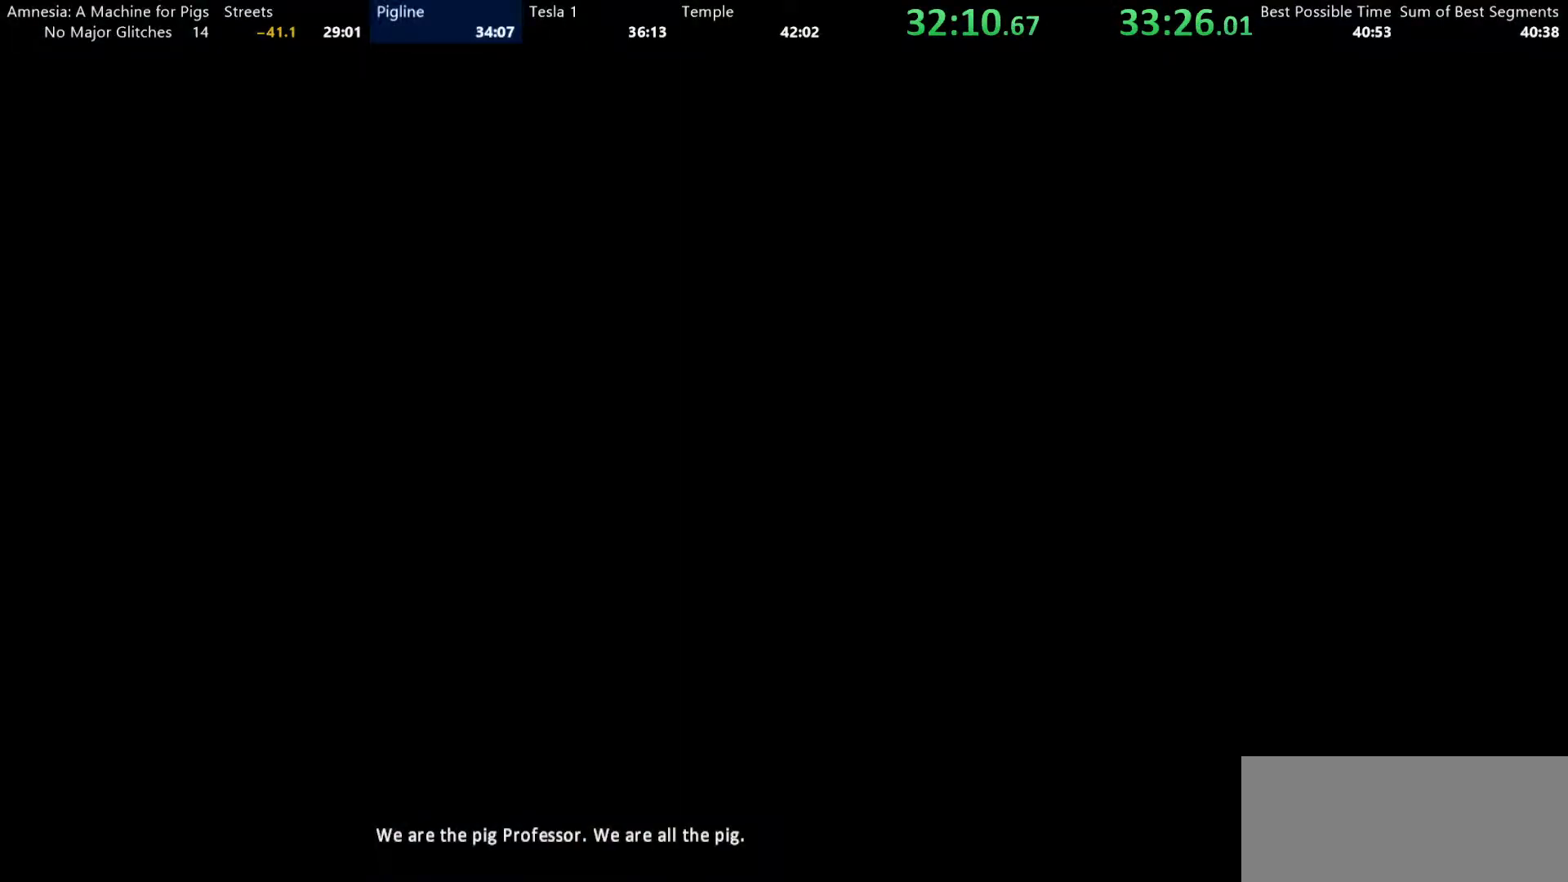
{"keys": ["w"], "mouse": [], "events": [[467, "w", "down"]]}
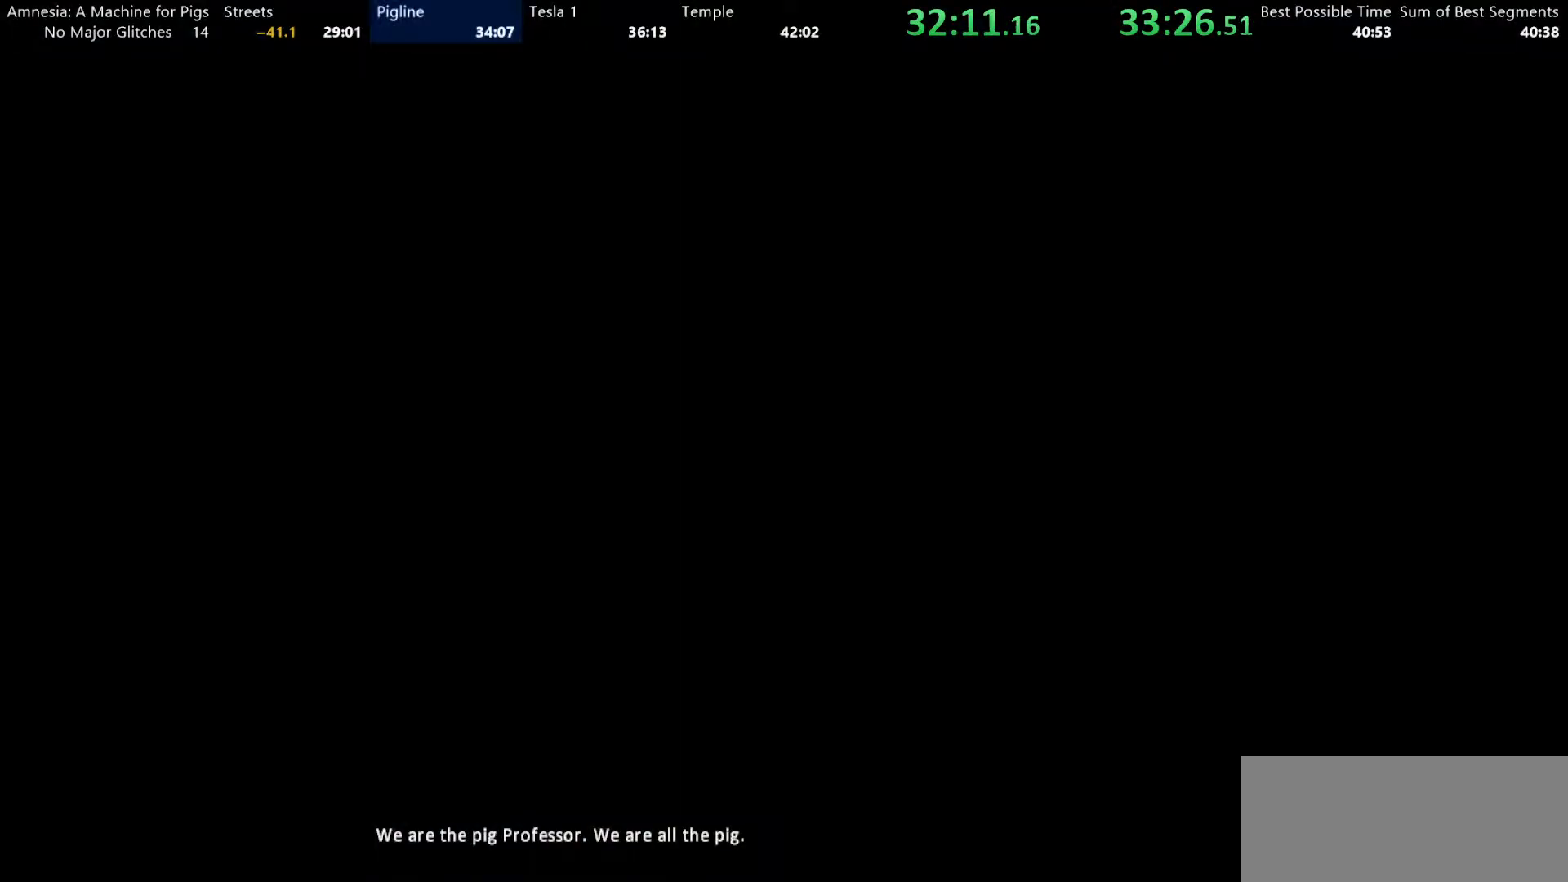
{"keys": ["w"], "mouse": [], "events": []}
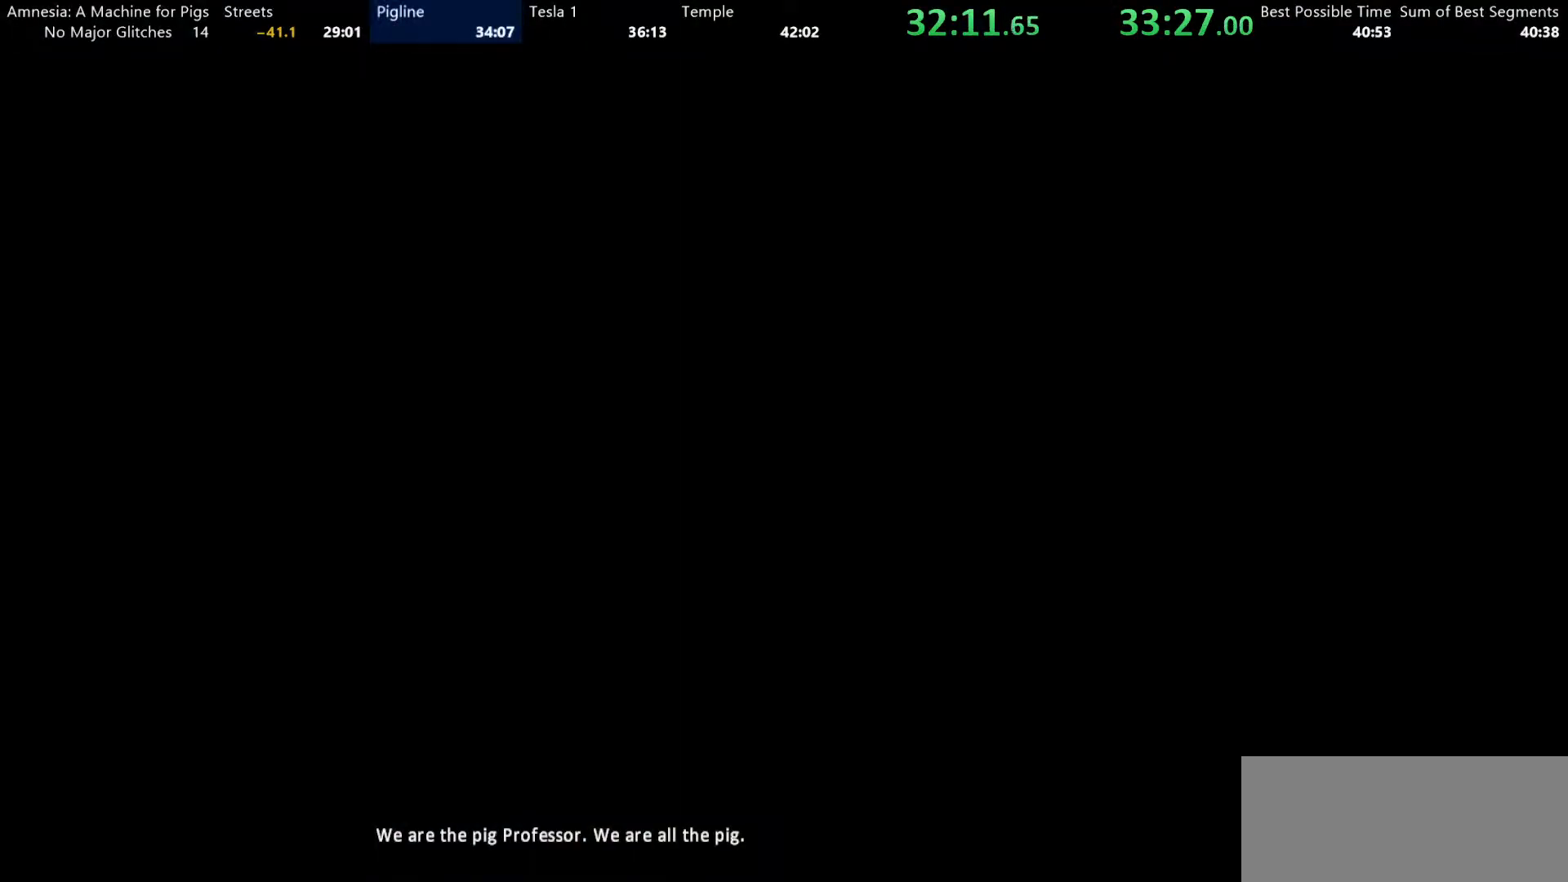
{"keys": ["w"], "mouse": [], "events": []}
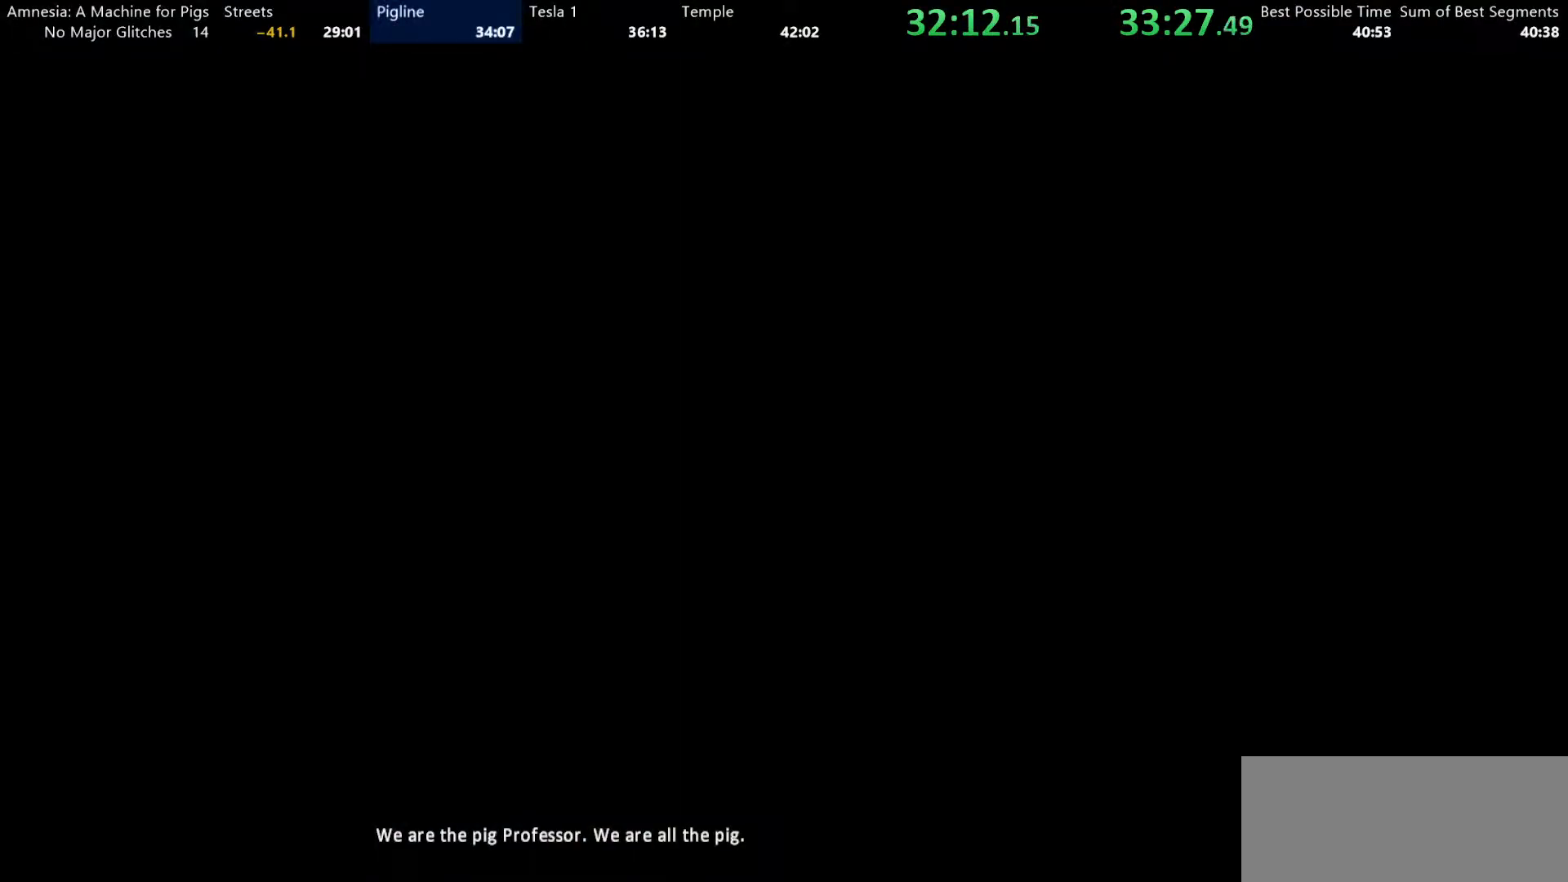
{"keys": ["w"], "mouse": [], "events": []}
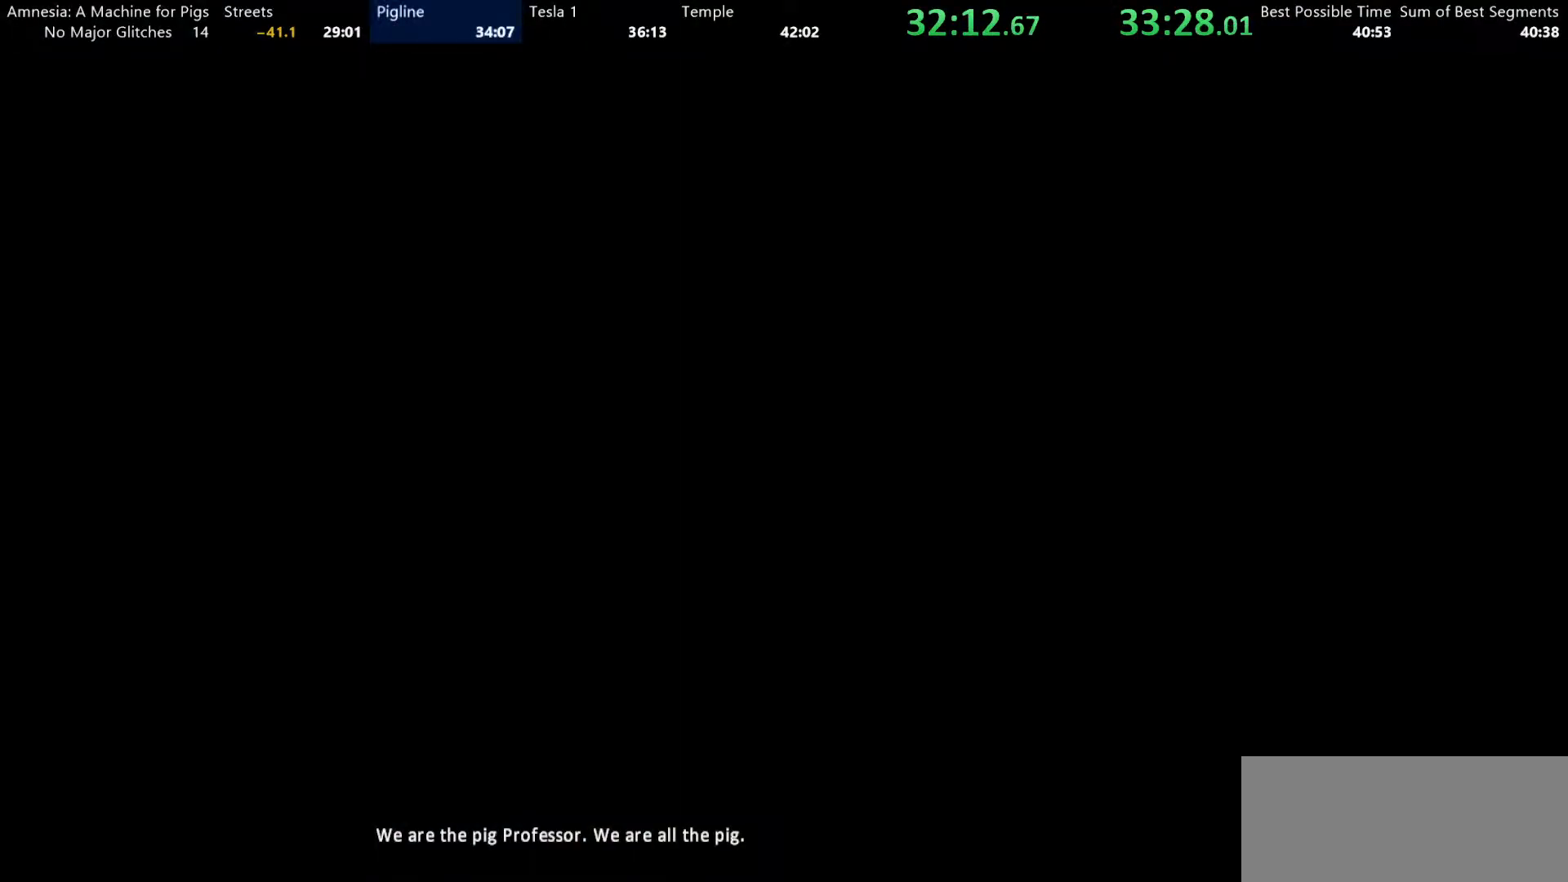
{"keys": ["w"], "mouse": [], "events": []}
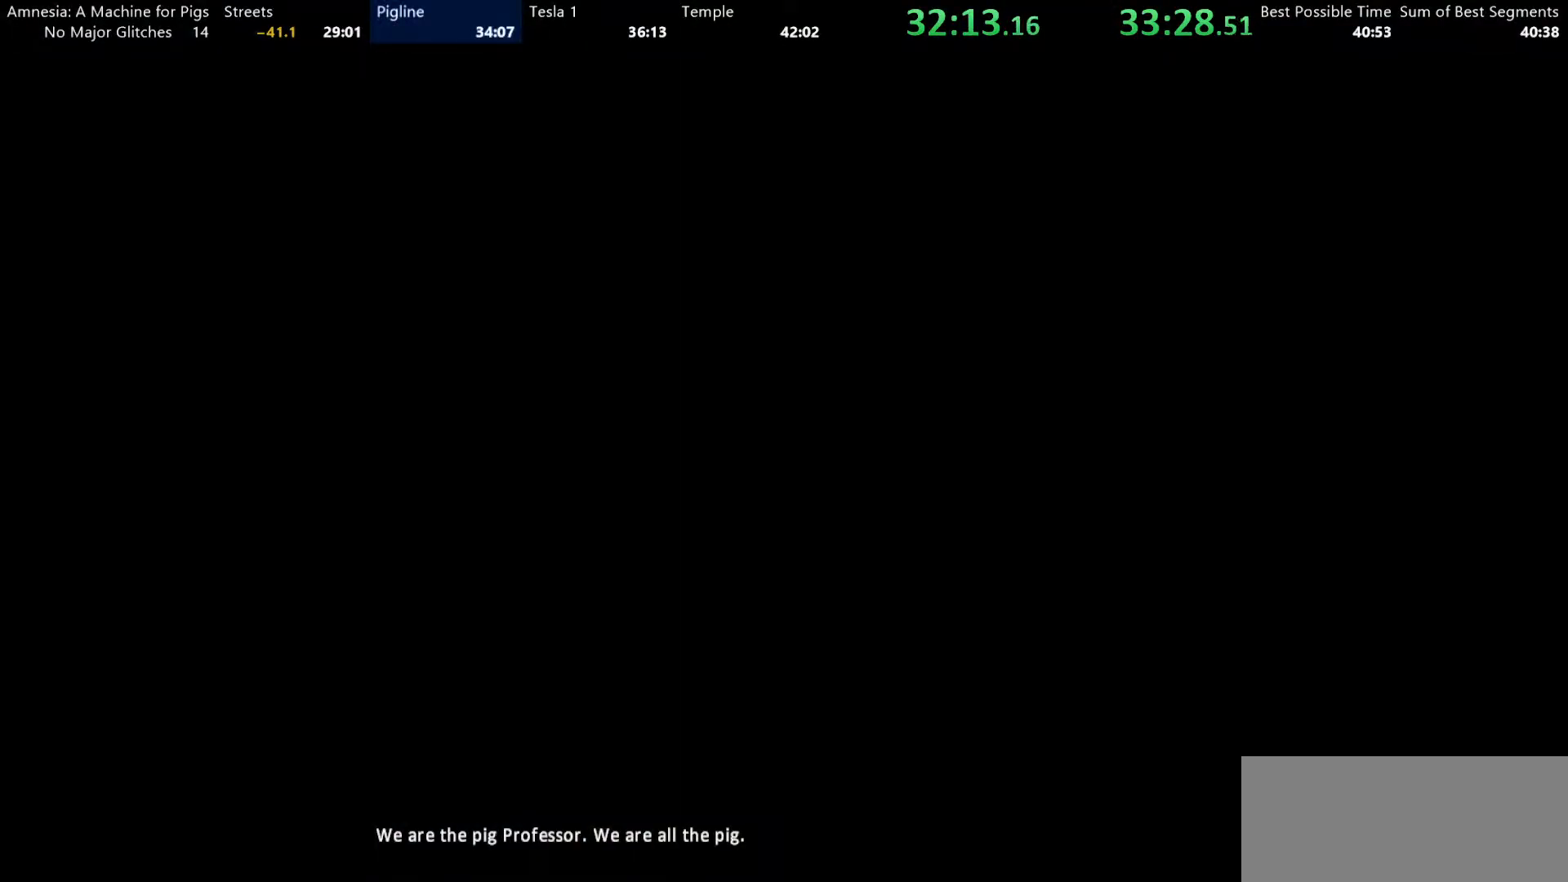
{"keys": ["w"], "mouse": [], "events": []}
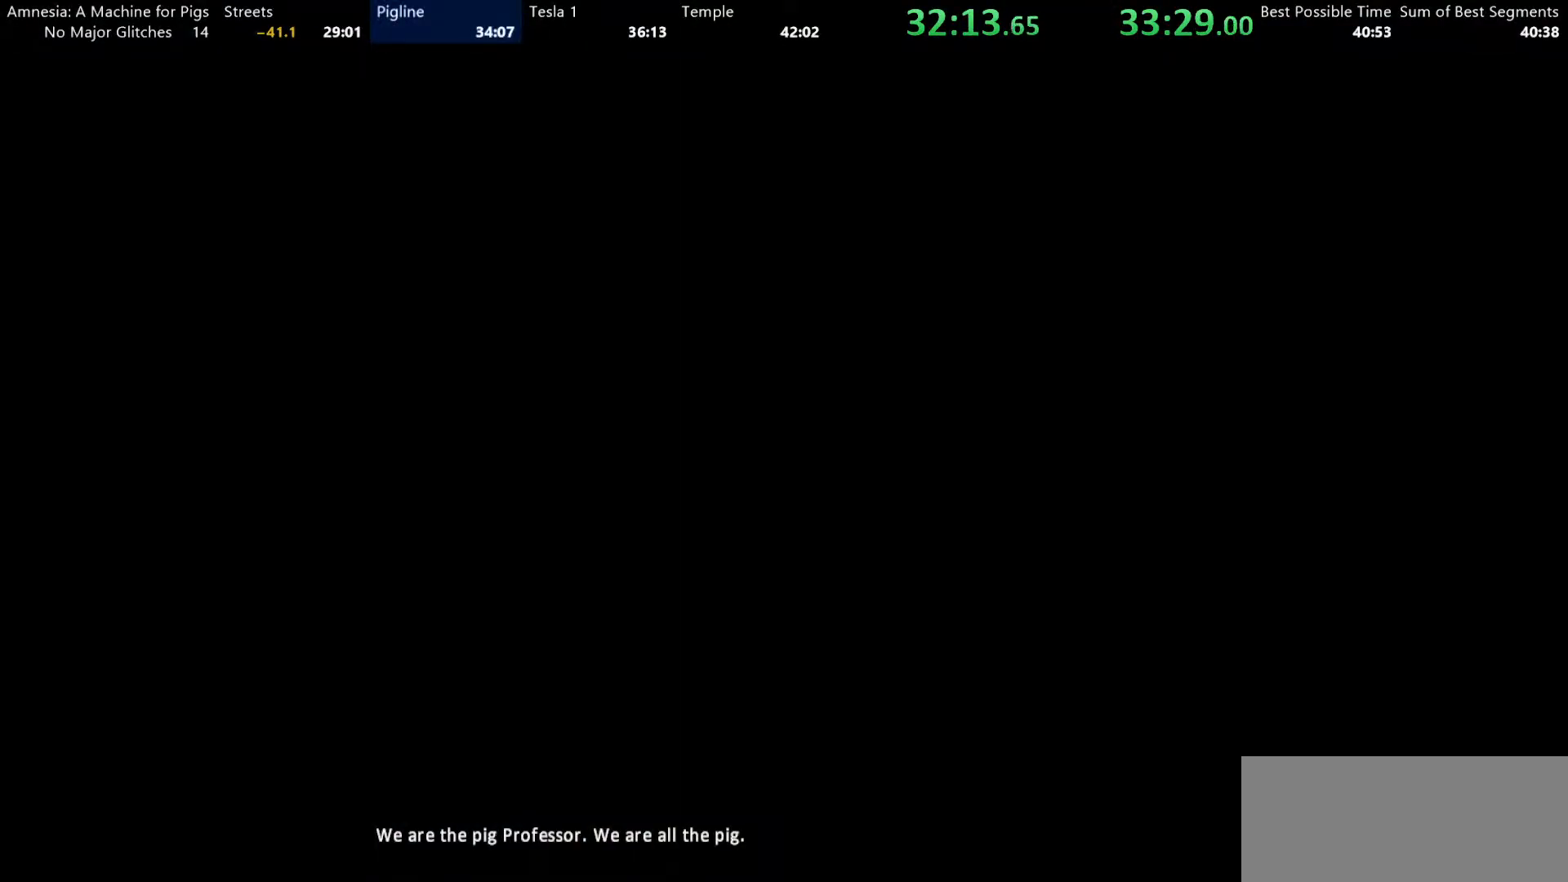
{"keys": ["w"], "mouse": [], "events": []}
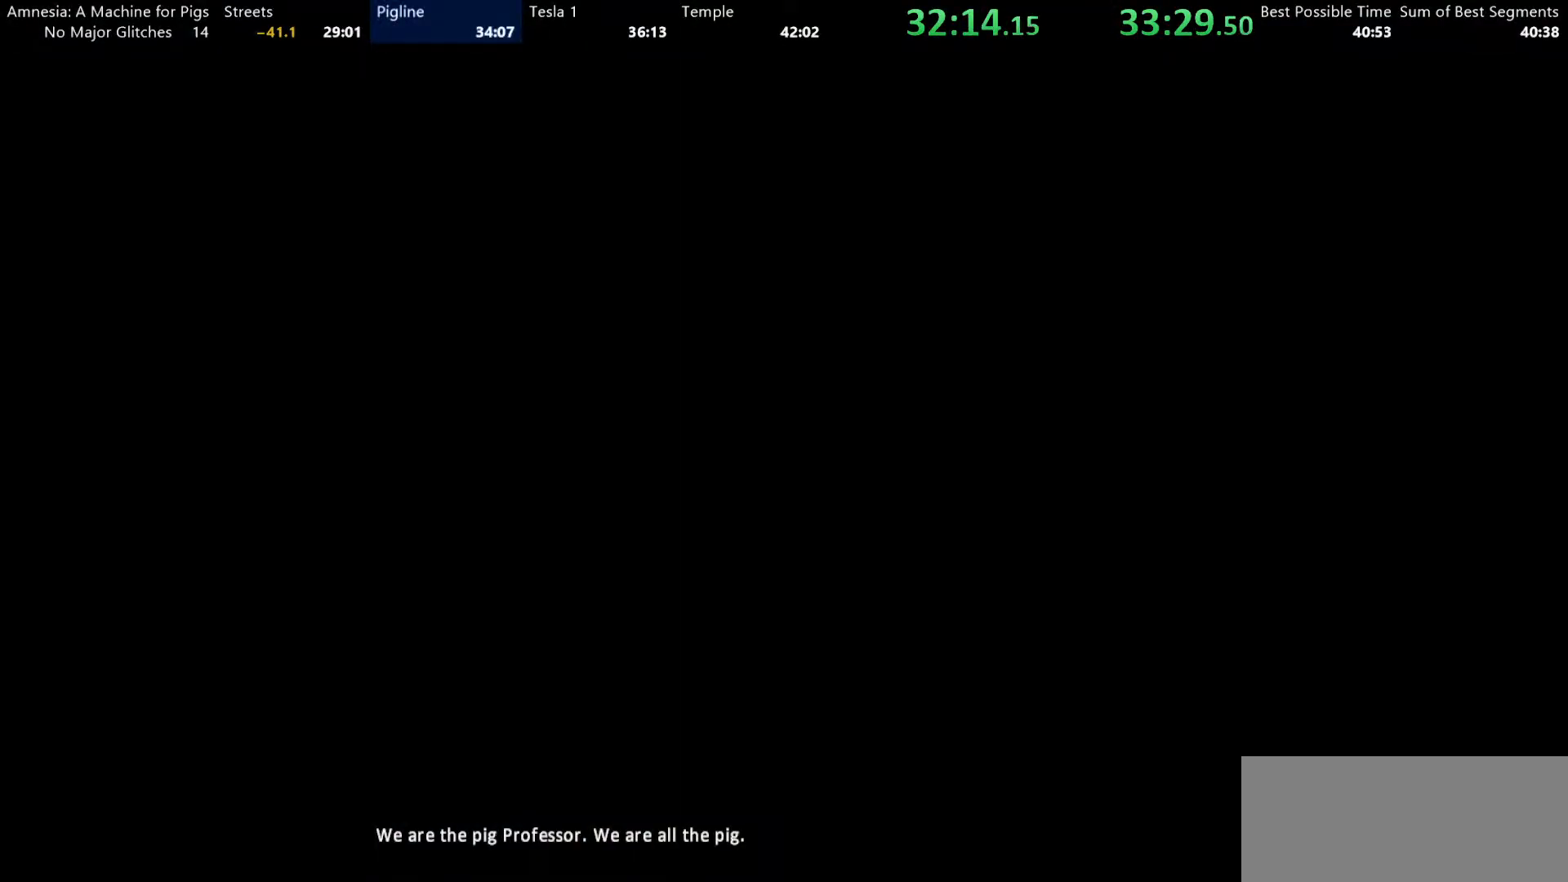
{"keys": ["w"], "mouse": [], "events": []}
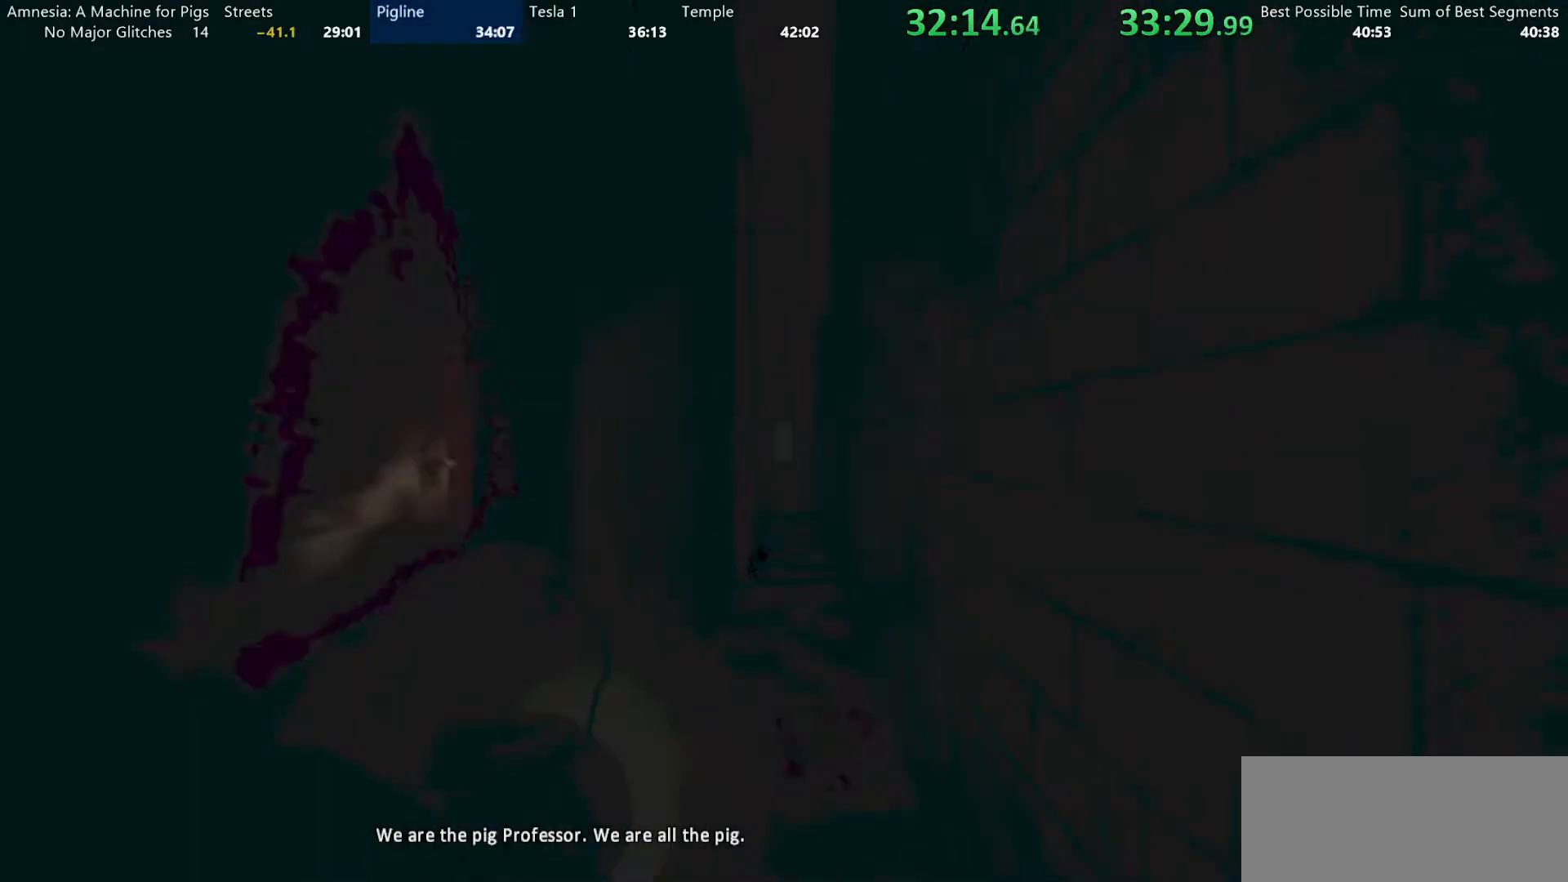
{"keys": ["shift", "w"], "mouse": ["wheel_up"], "events": [[33, "shift", "down"], [317, "mouse_wheel_down", "down"], [400, "mouse_wheel_down", "up"], [400, "mouse_wheel_up", "down"]]}
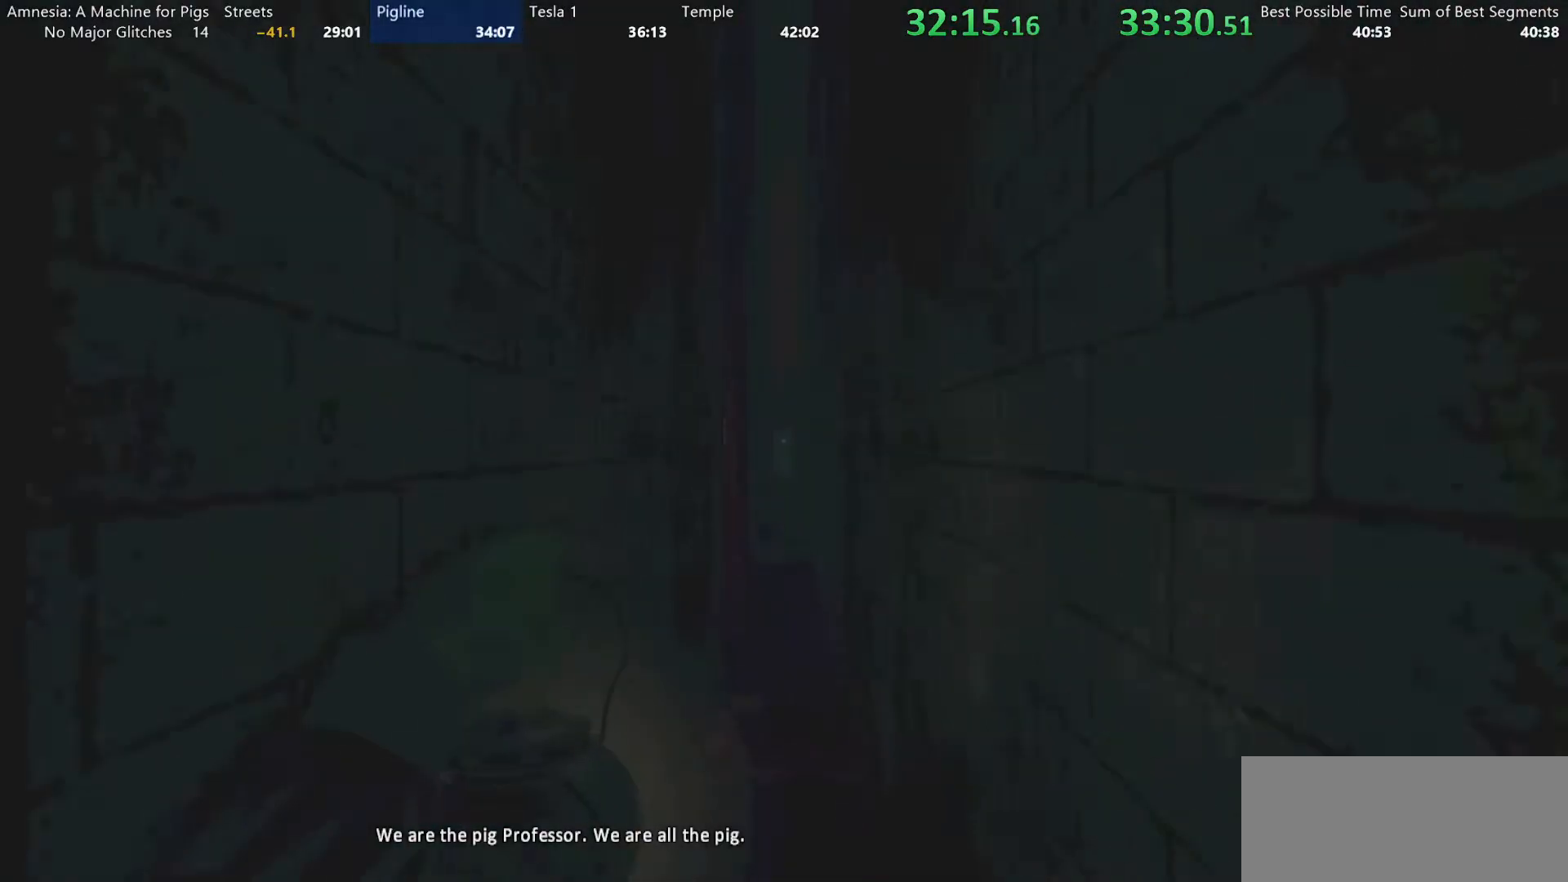
{"keys": ["shift", "w"], "mouse": [], "events": [[50, "mouse_wheel_up", "up"], [100, "mouse_wheel_down", "down"], [233, "mouse_wheel_down", "up"], [233, "mouse_wheel_up", "down"], [367, "mouse_wheel_up", "up"]]}